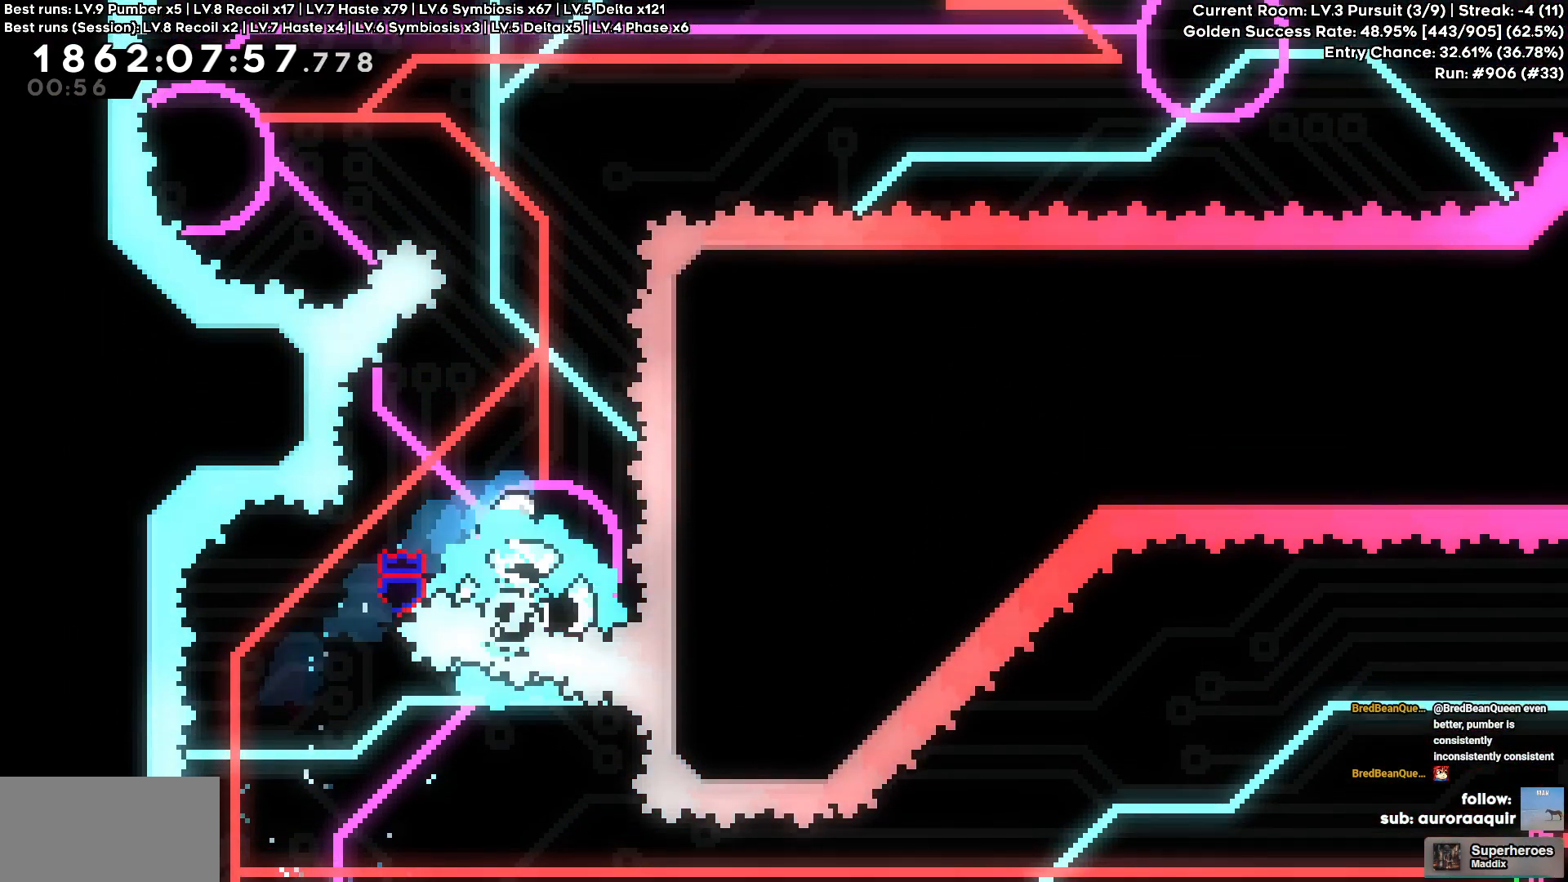
Gameplay with keyboard; each line is a JSON object with the keys held at the frame after it. "events" lists presses ("down") and releases ("up") of "a", "d", "s" and "w" between this image and that frame as [ms after this image, input, new state], when the widget could be followed in between. No other keys are recorded. Mouse input is not recorded.
{"keys": ["d"], "events": [[416, "d", "down"]]}
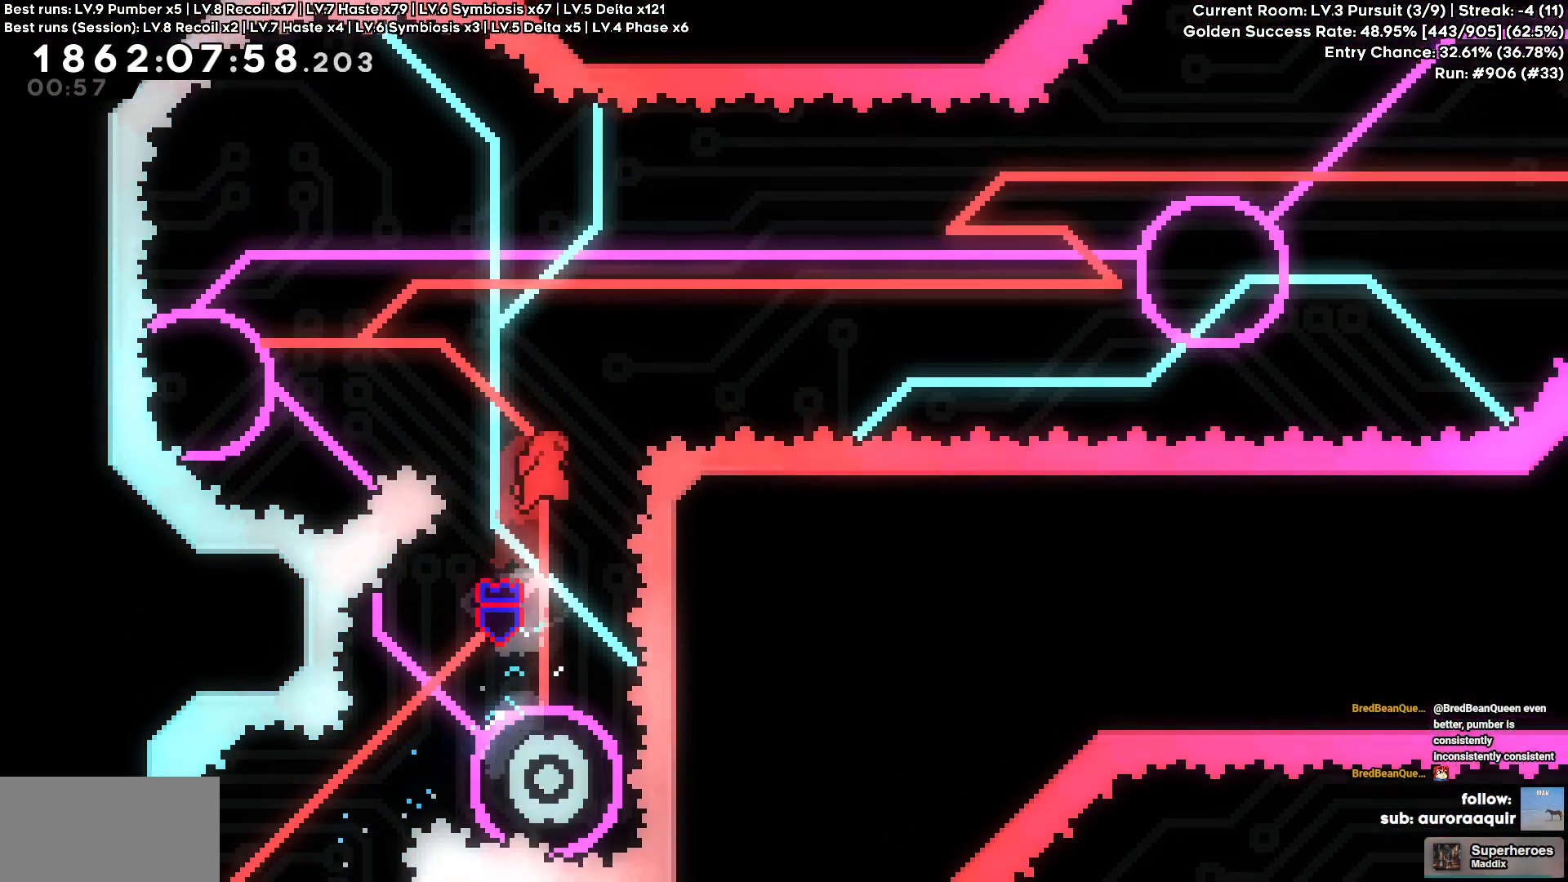
{"keys": ["a"], "events": [[50, "a", "down"], [100, "d", "up"], [100, "w", "down"], [283, "w", "up"]]}
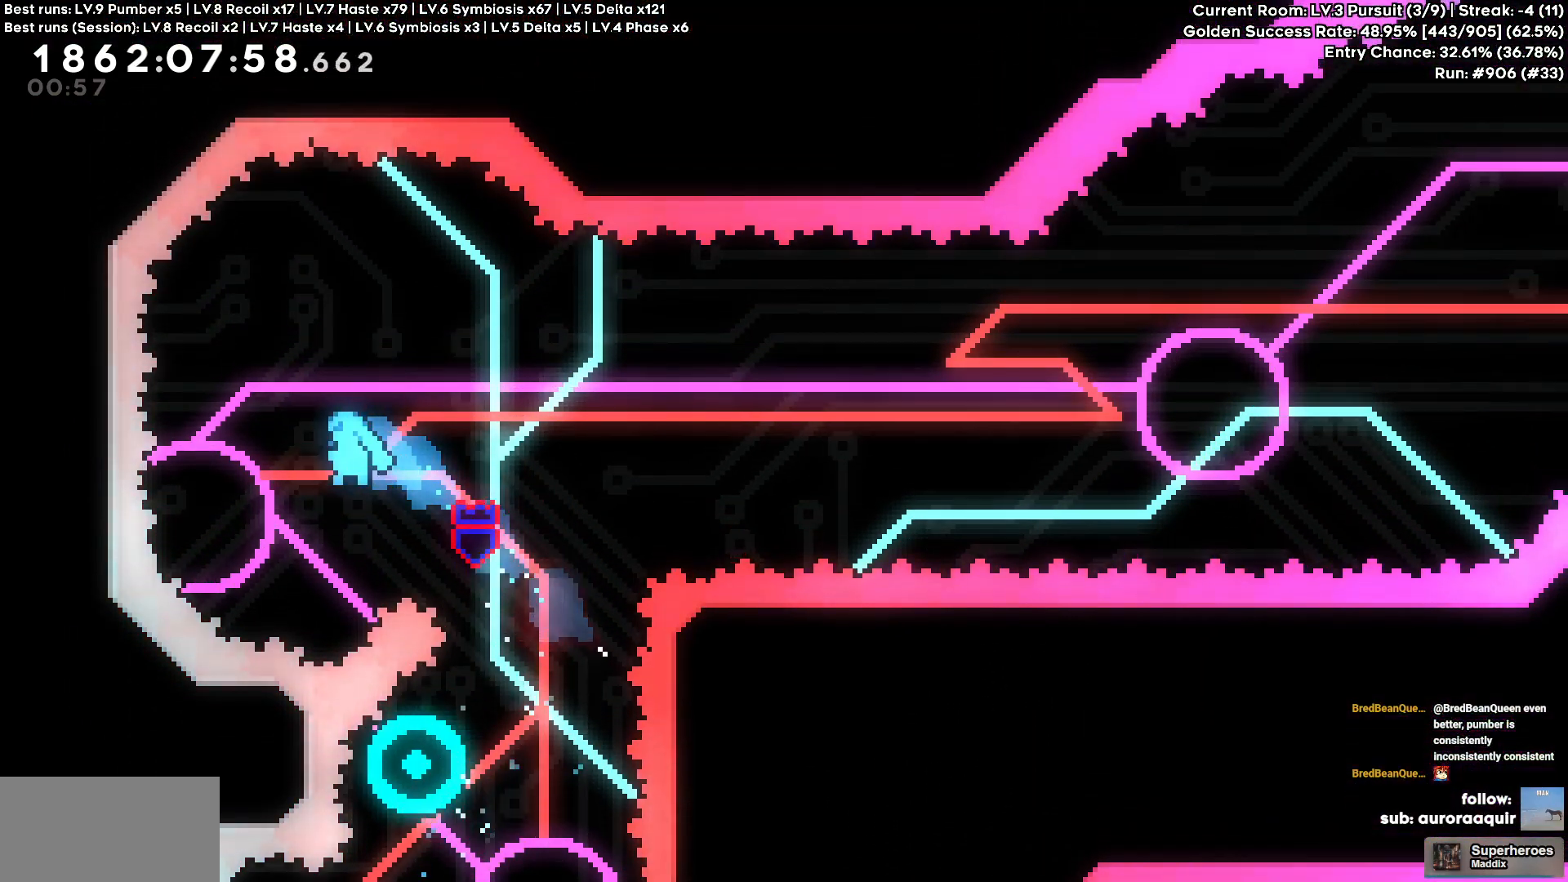
{"keys": ["d"], "events": [[16, "a", "up"], [350, "d", "down"]]}
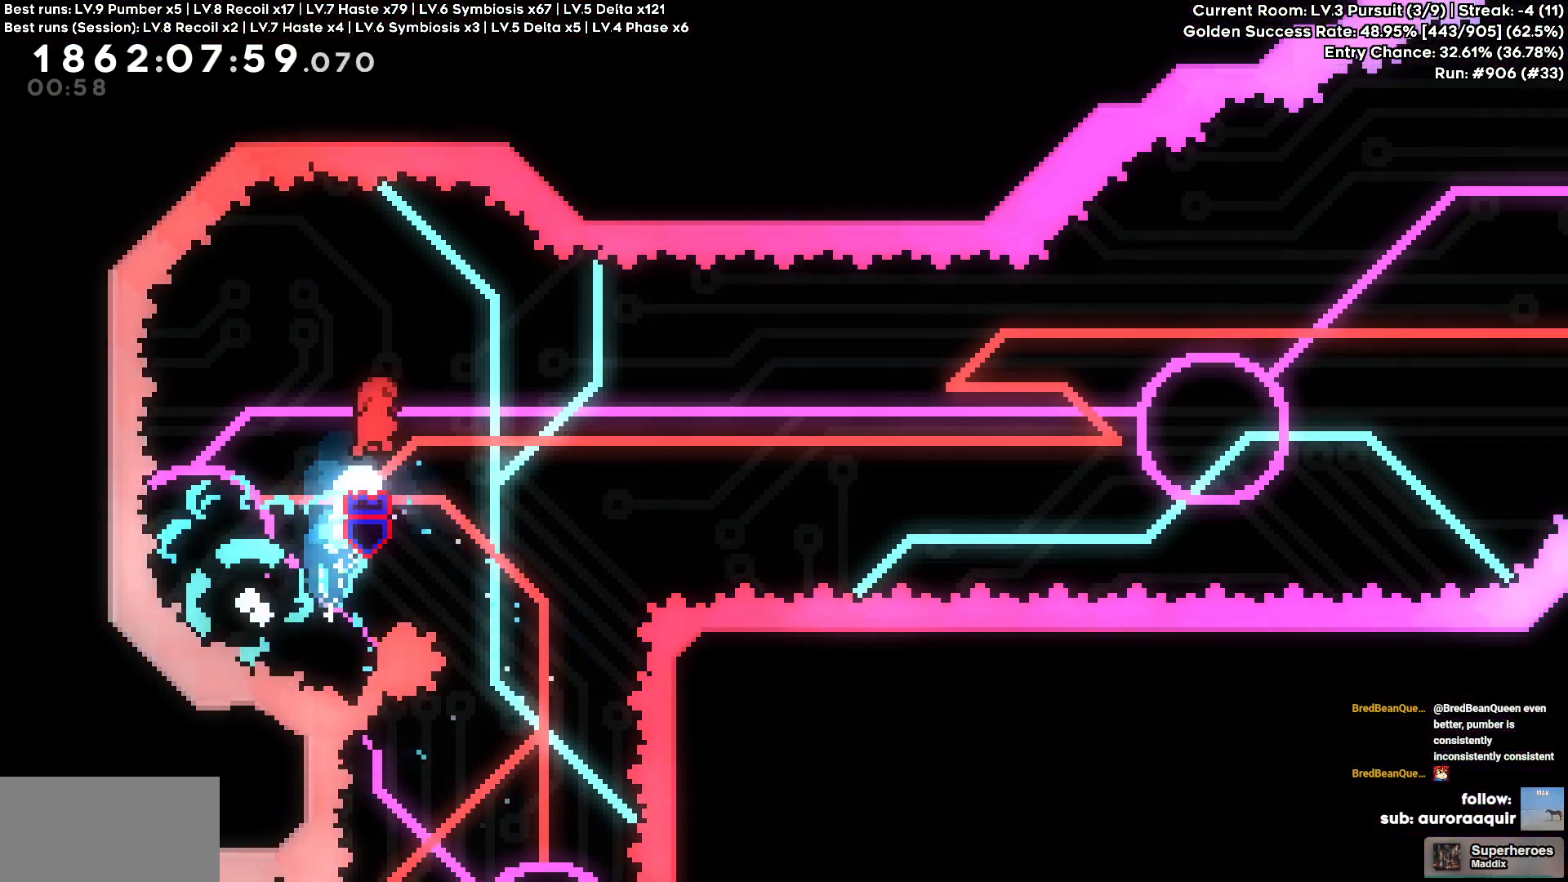
{"keys": [], "events": [[466, "d", "up"]]}
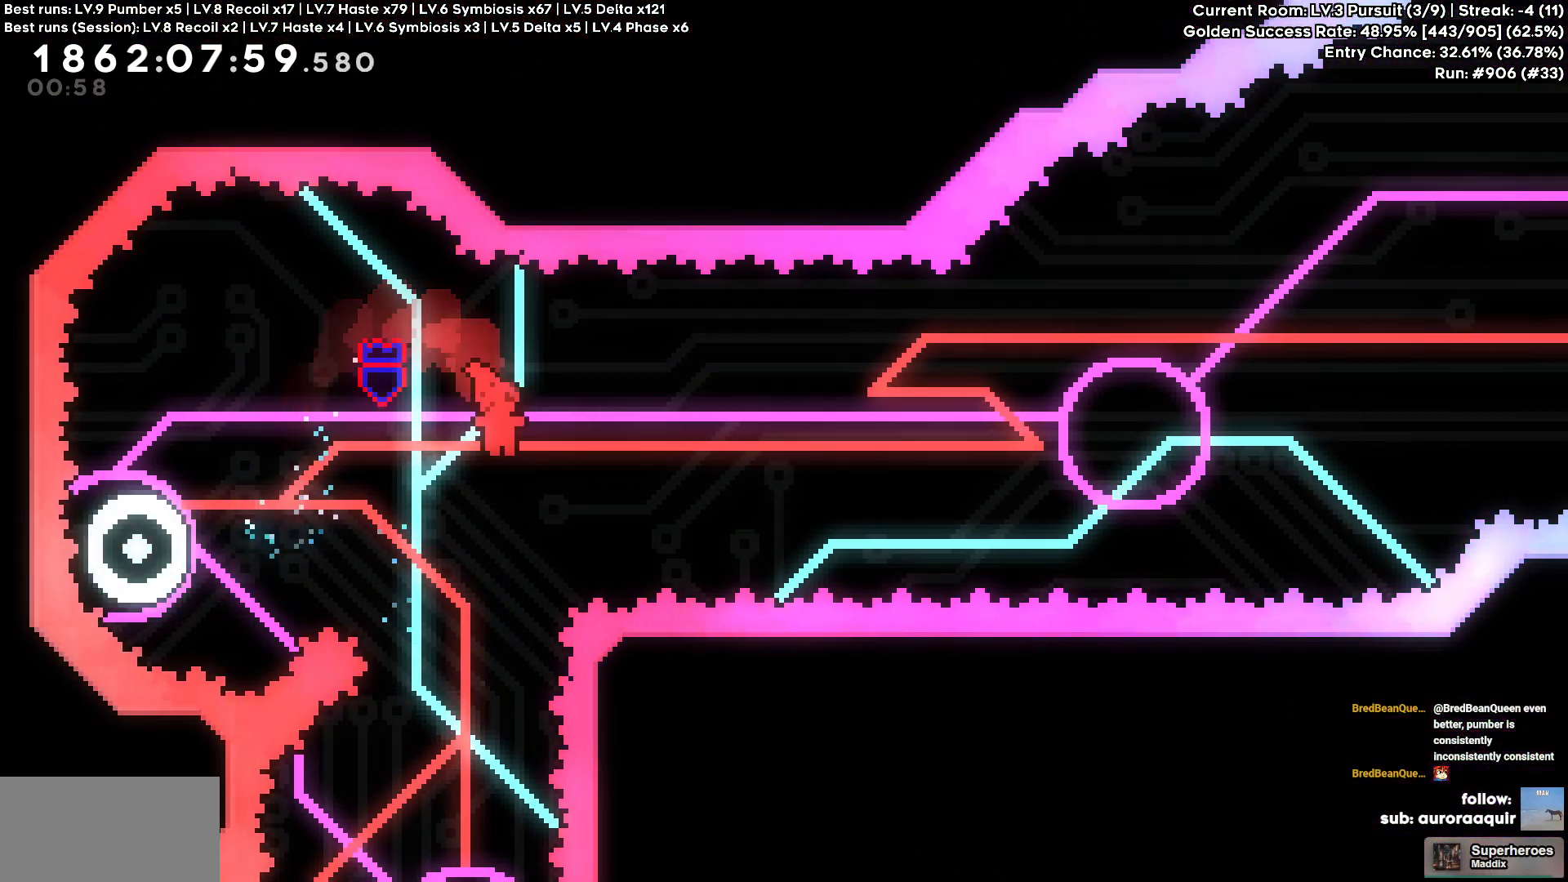
{"keys": ["d"], "events": [[100, "a", "down"], [283, "a", "up"], [283, "d", "down"]]}
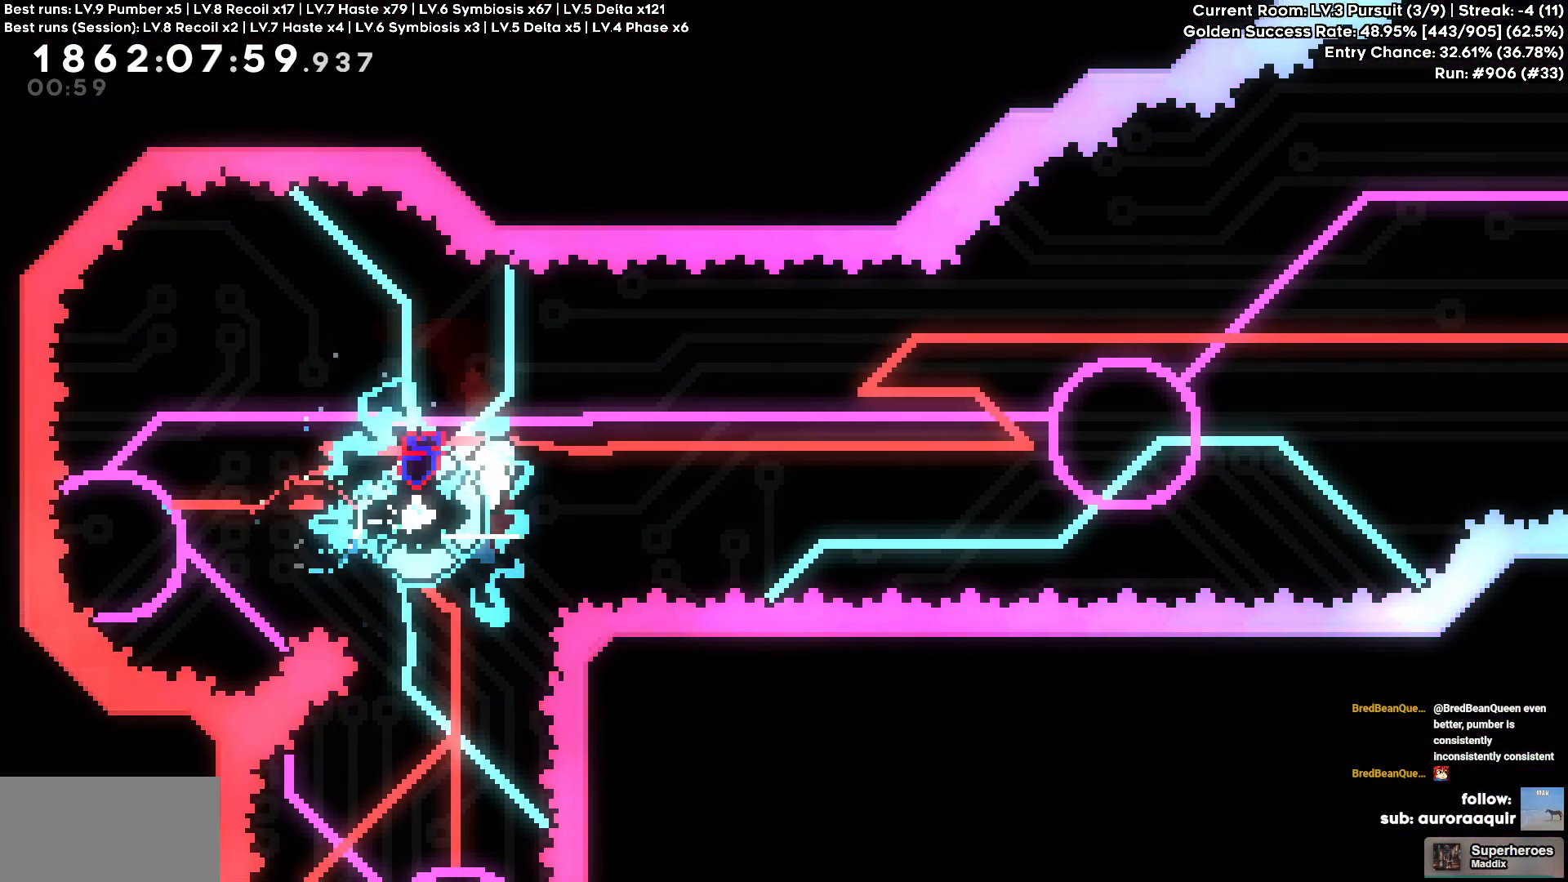
{"keys": ["a"], "events": [[500, "a", "down"], [500, "d", "up"]]}
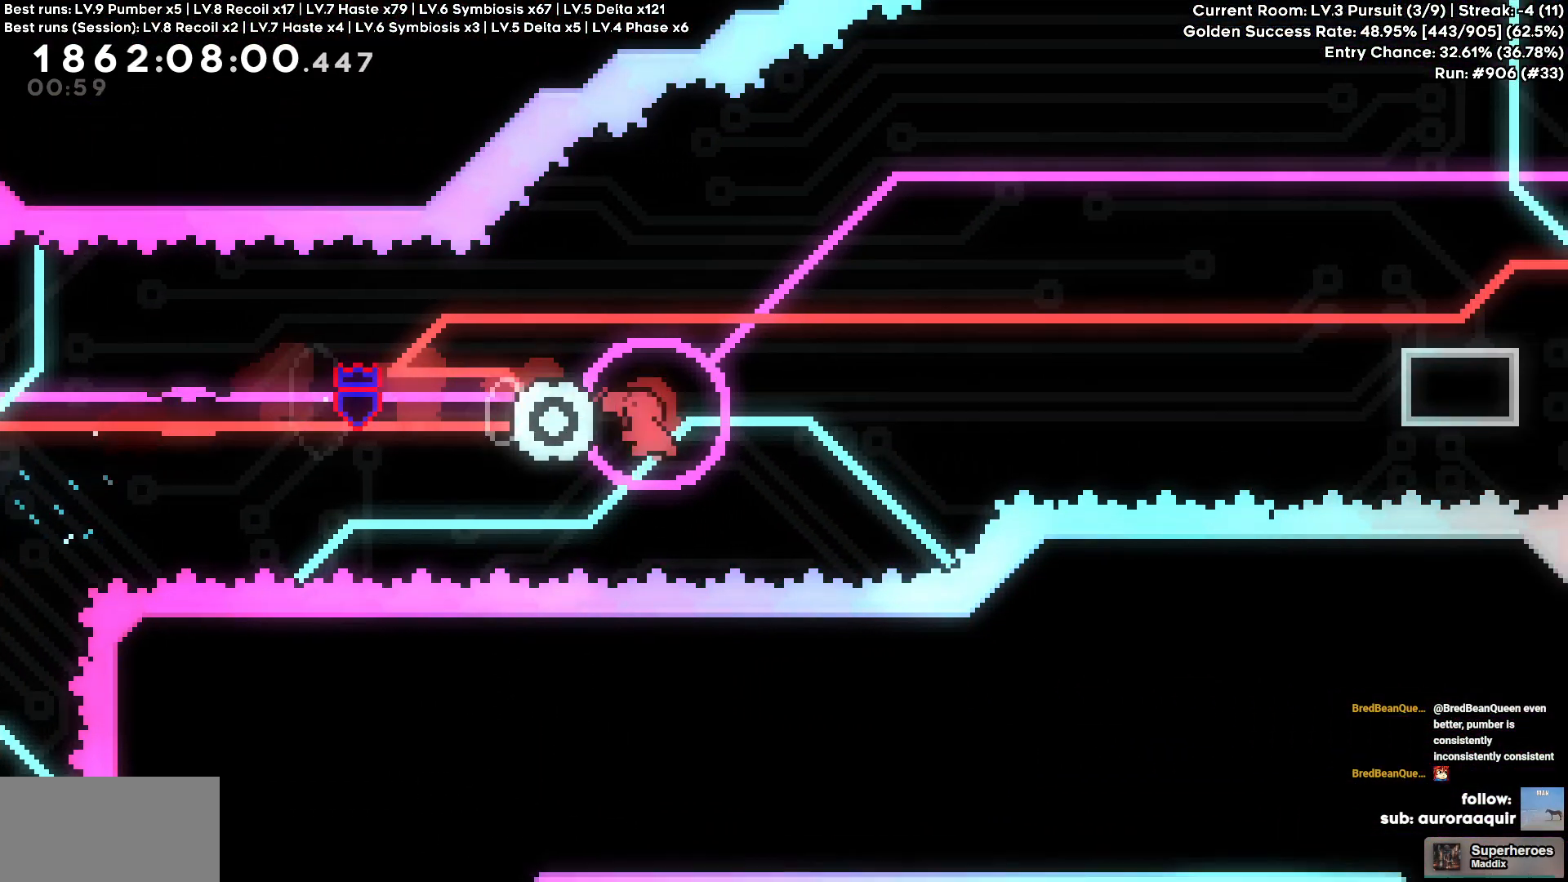
{"keys": ["d"], "events": [[133, "d", "down"], [183, "a", "up"]]}
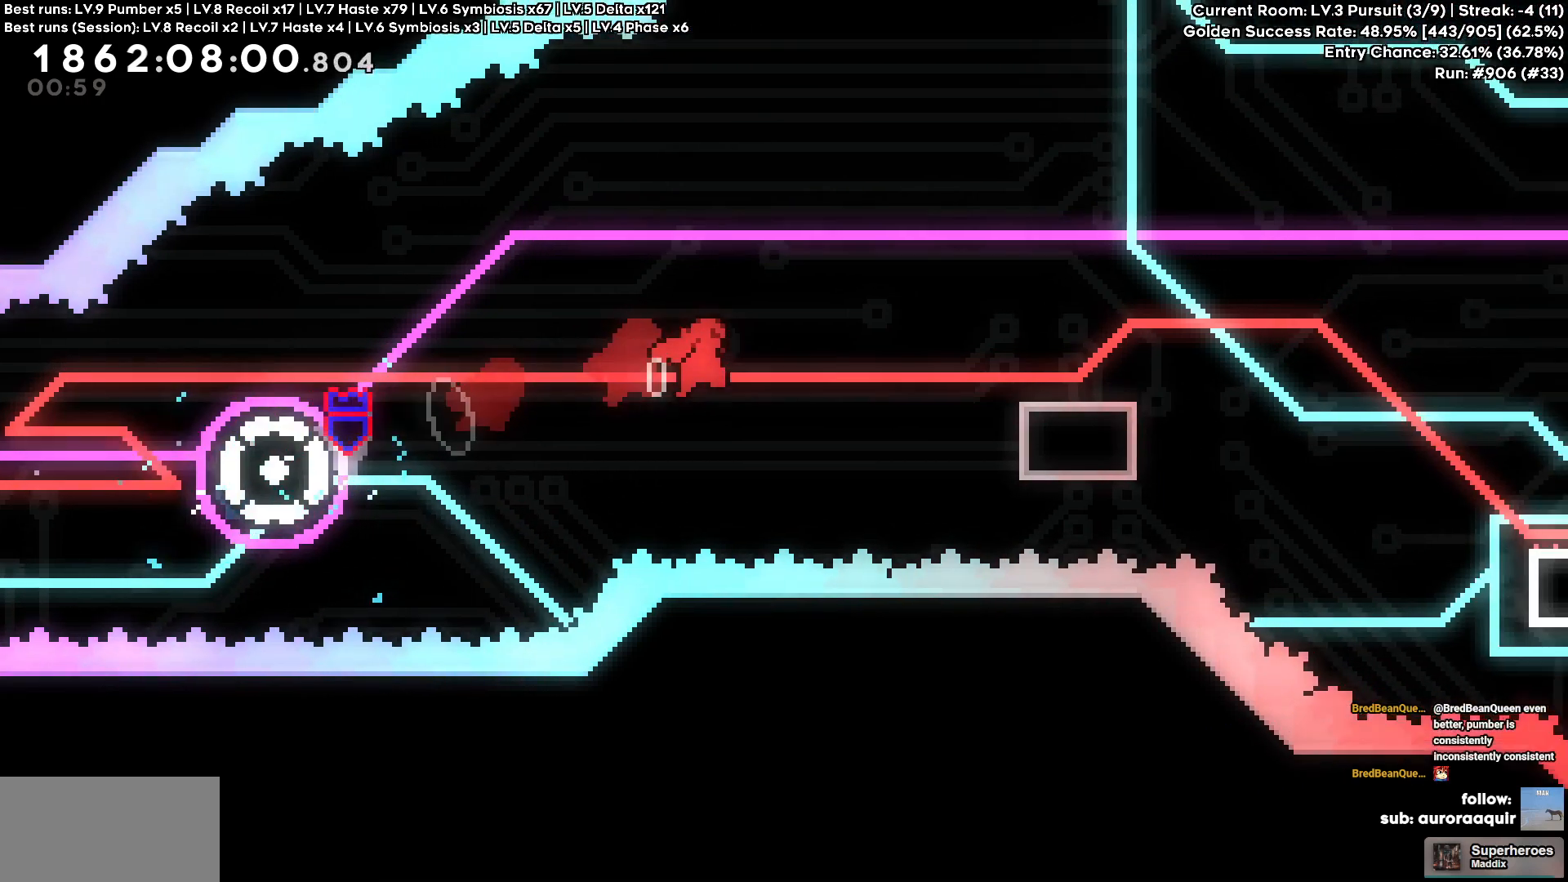
{"keys": ["d", "s"], "events": [[333, "s", "down"]]}
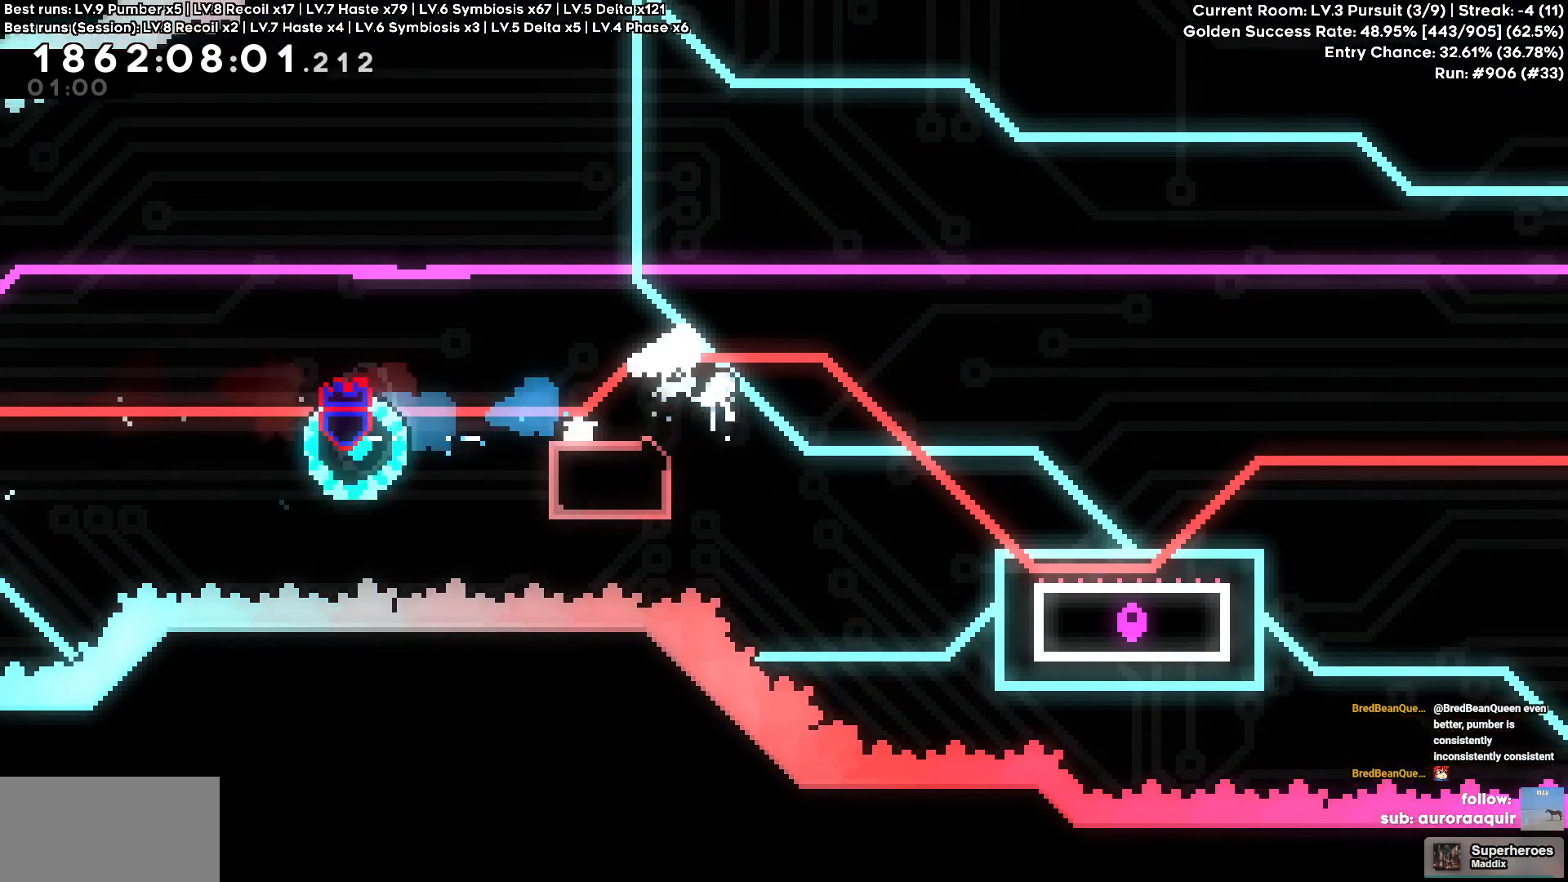
{"keys": ["d"], "events": [[166, "s", "up"]]}
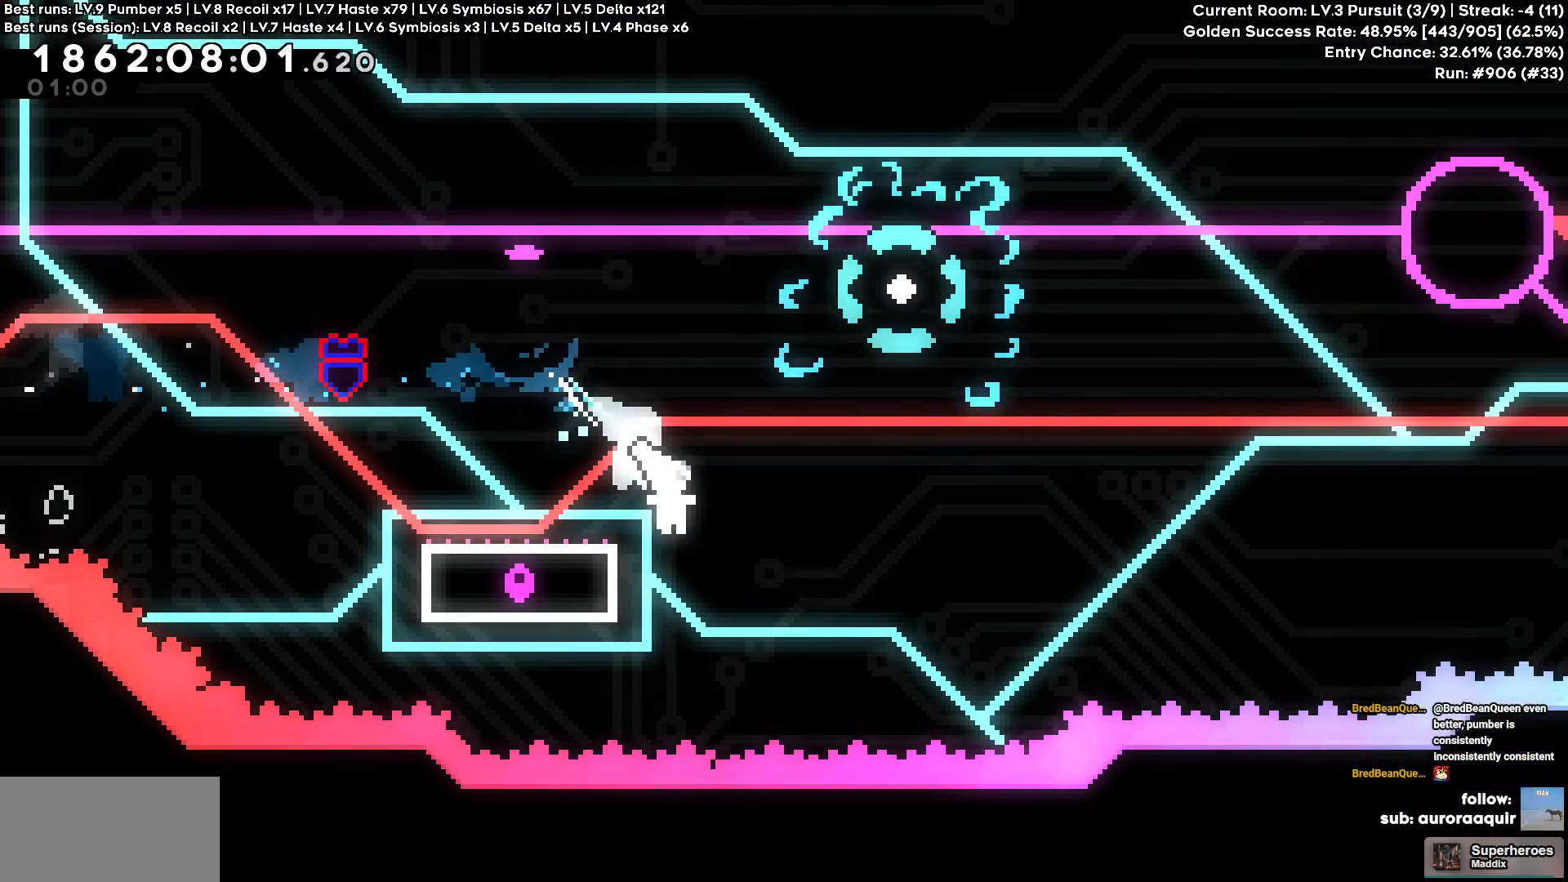
{"keys": ["a", "w"], "events": [[33, "d", "up"], [316, "a", "down"], [366, "w", "down"]]}
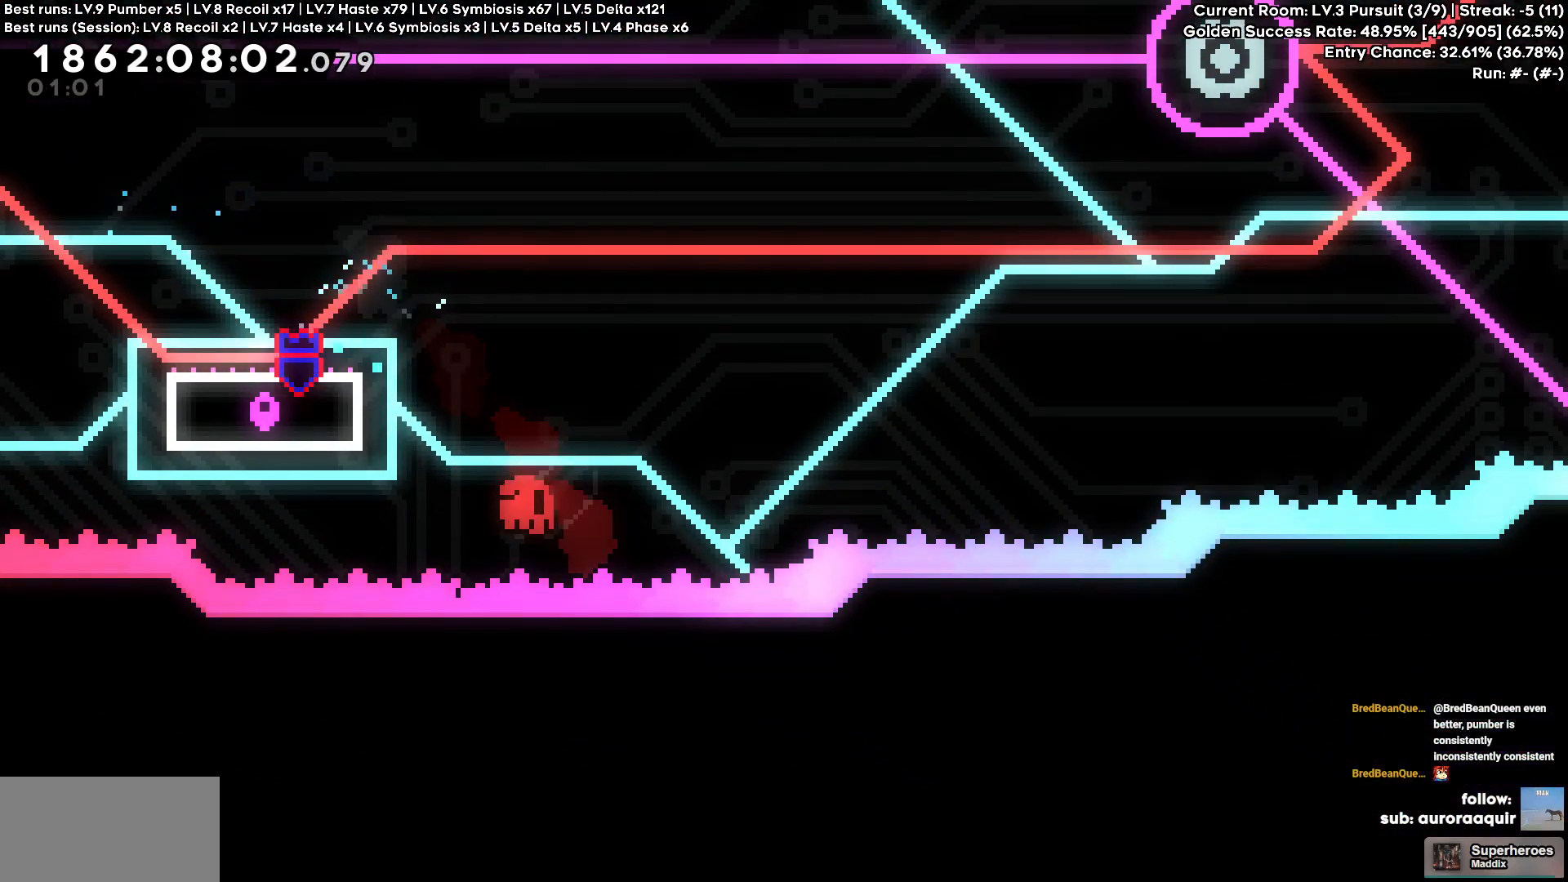
{"keys": [], "events": [[50, "a", "up"], [50, "w", "up"]]}
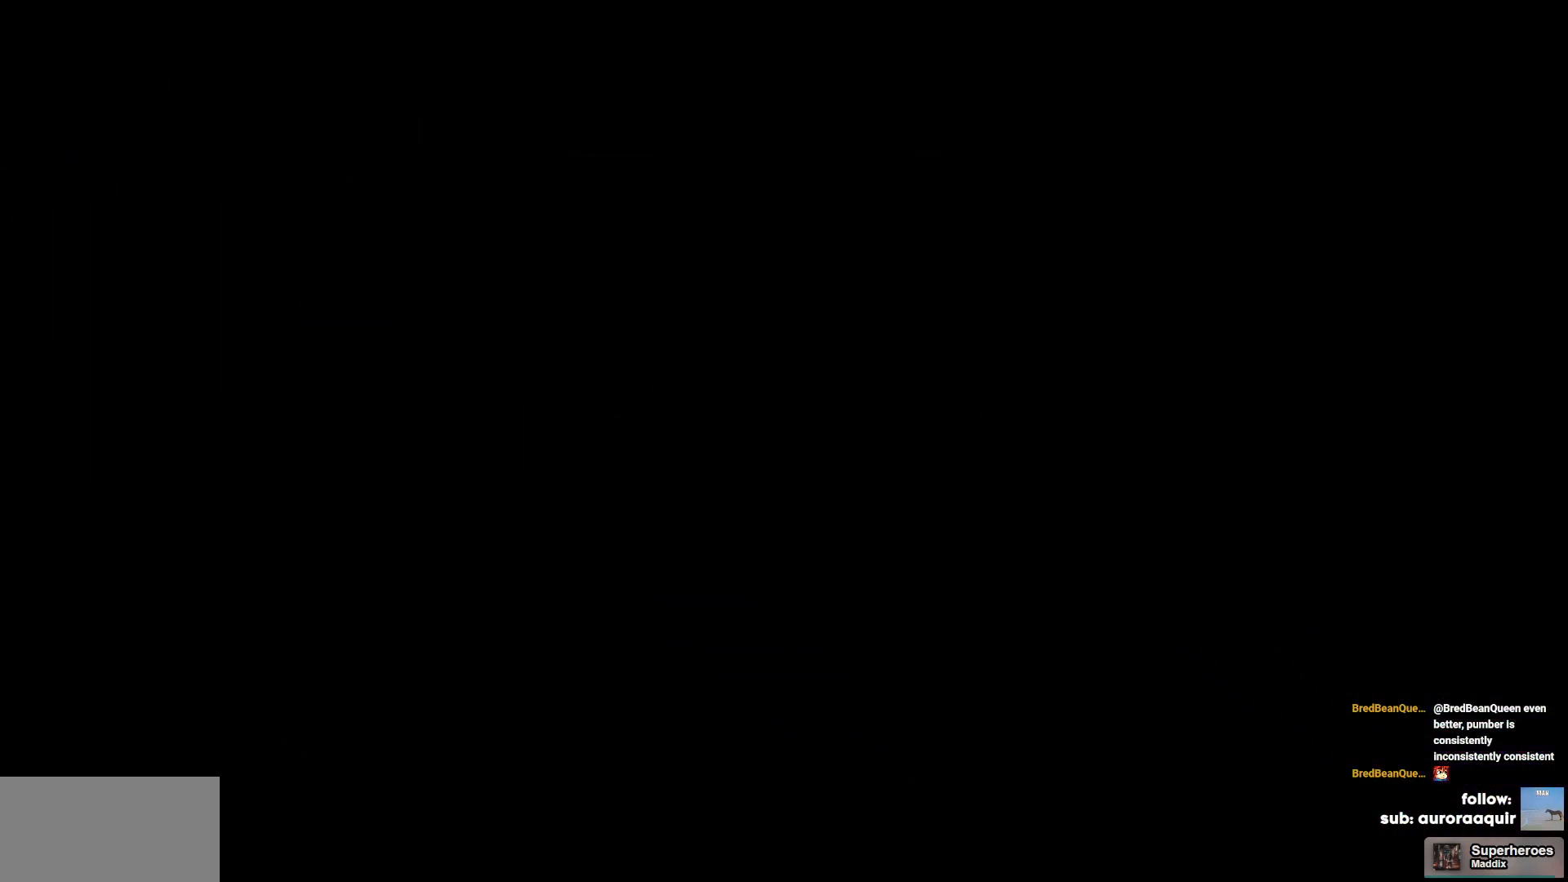
{"keys": [], "events": []}
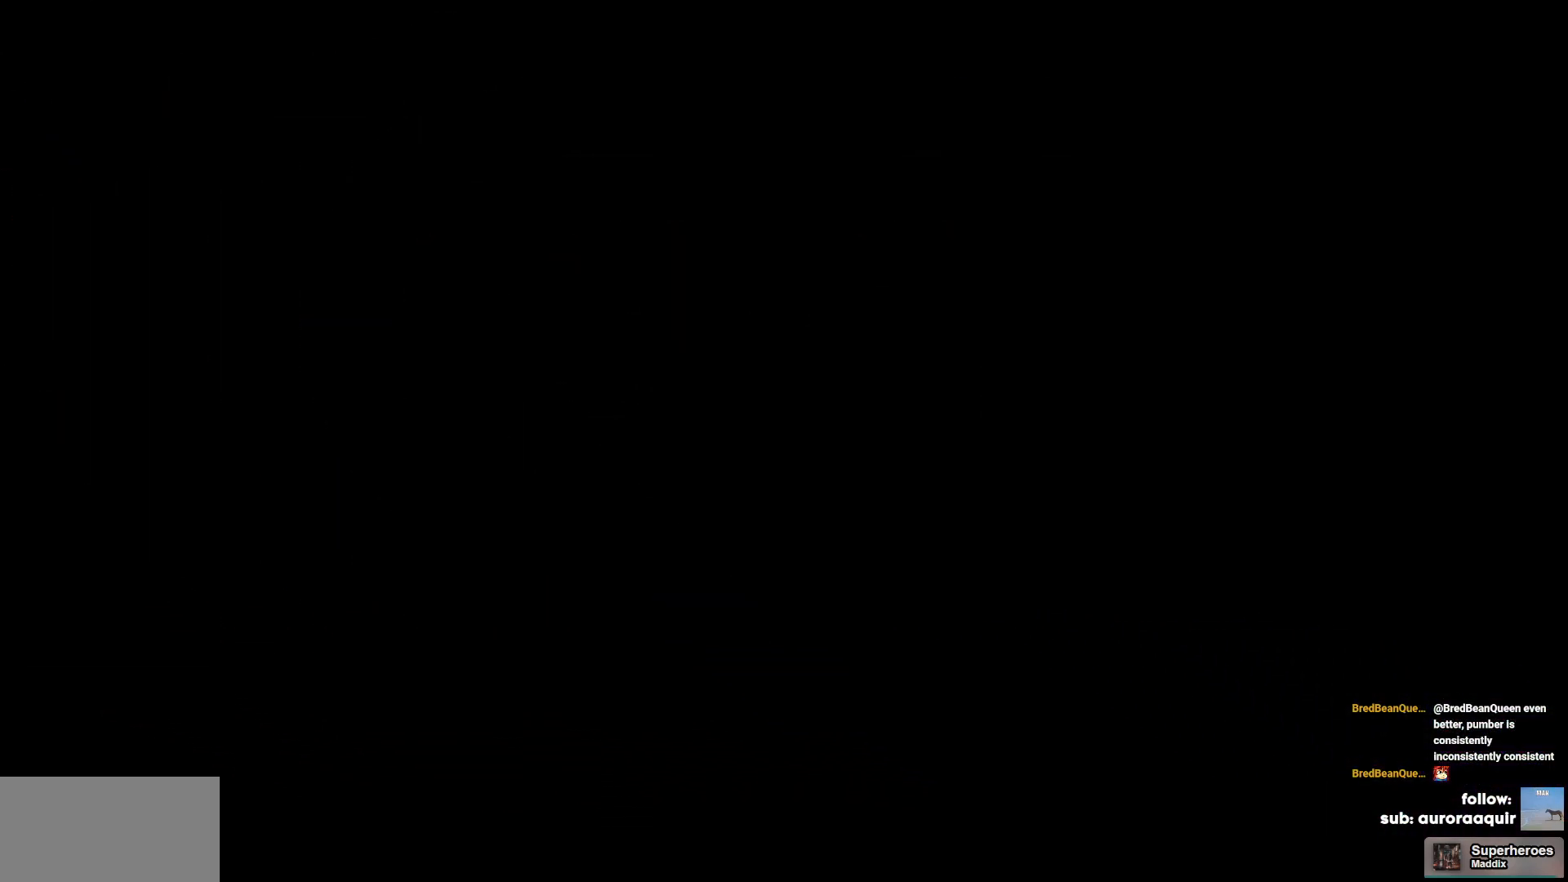
{"keys": [], "events": []}
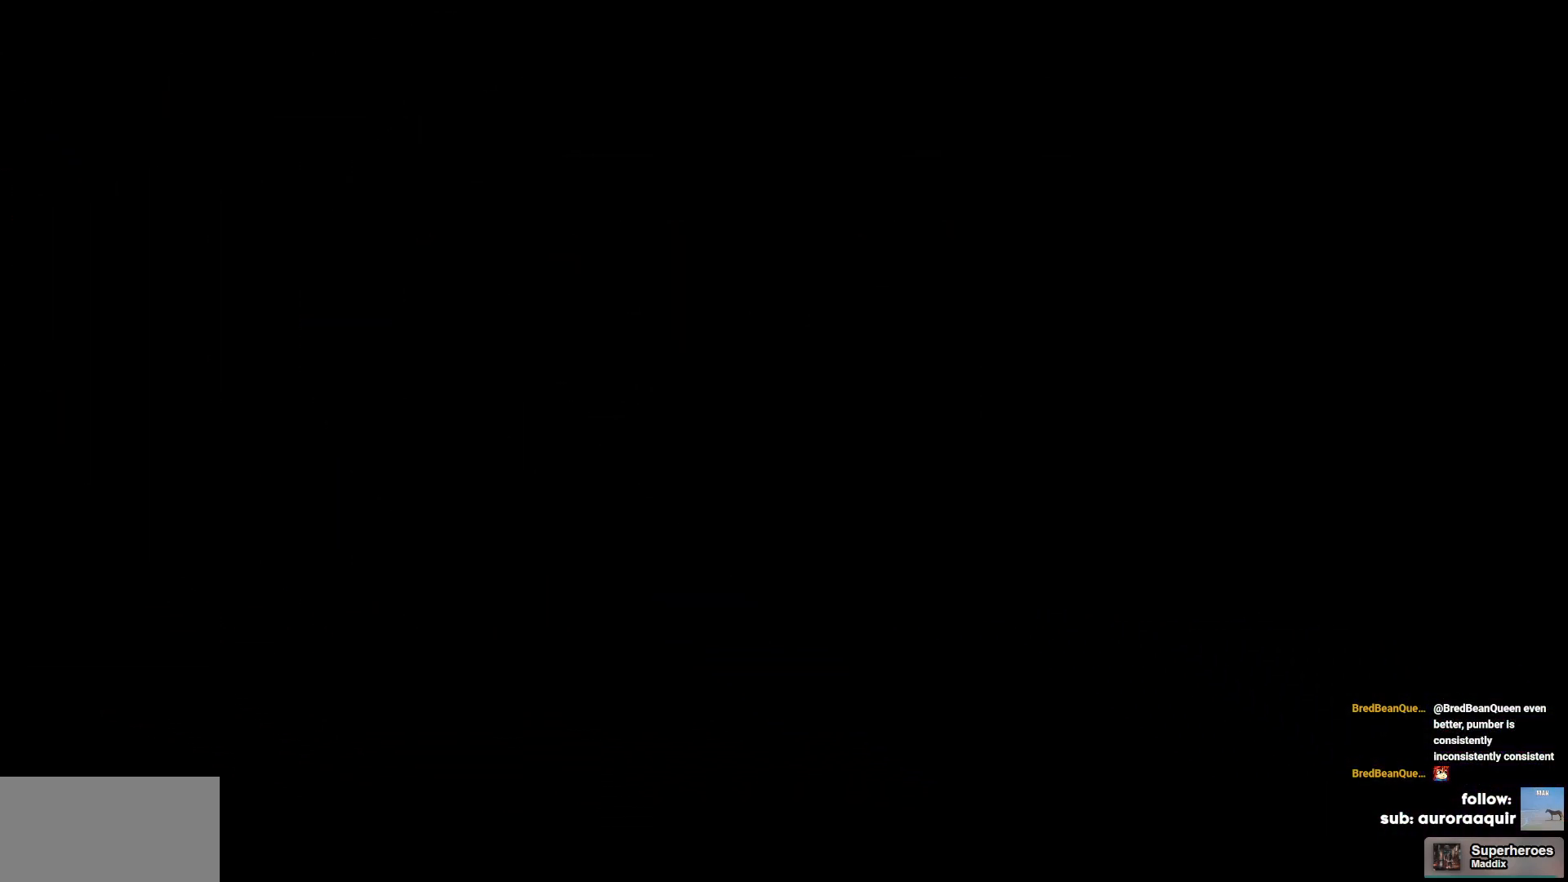
{"keys": [], "events": []}
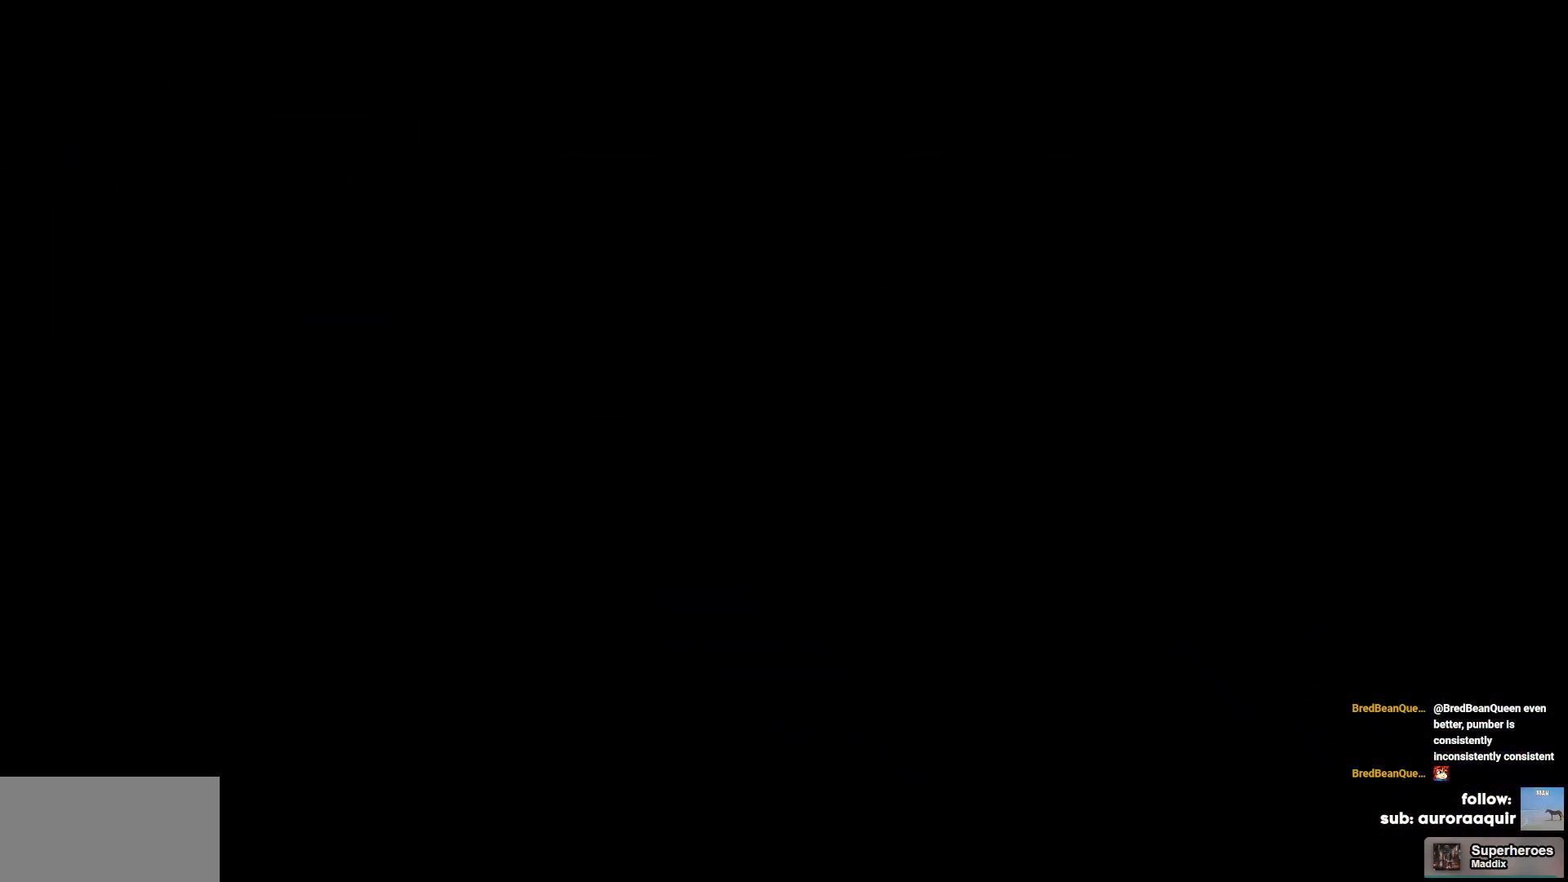
{"keys": ["s"], "events": [[450, "s", "down"]]}
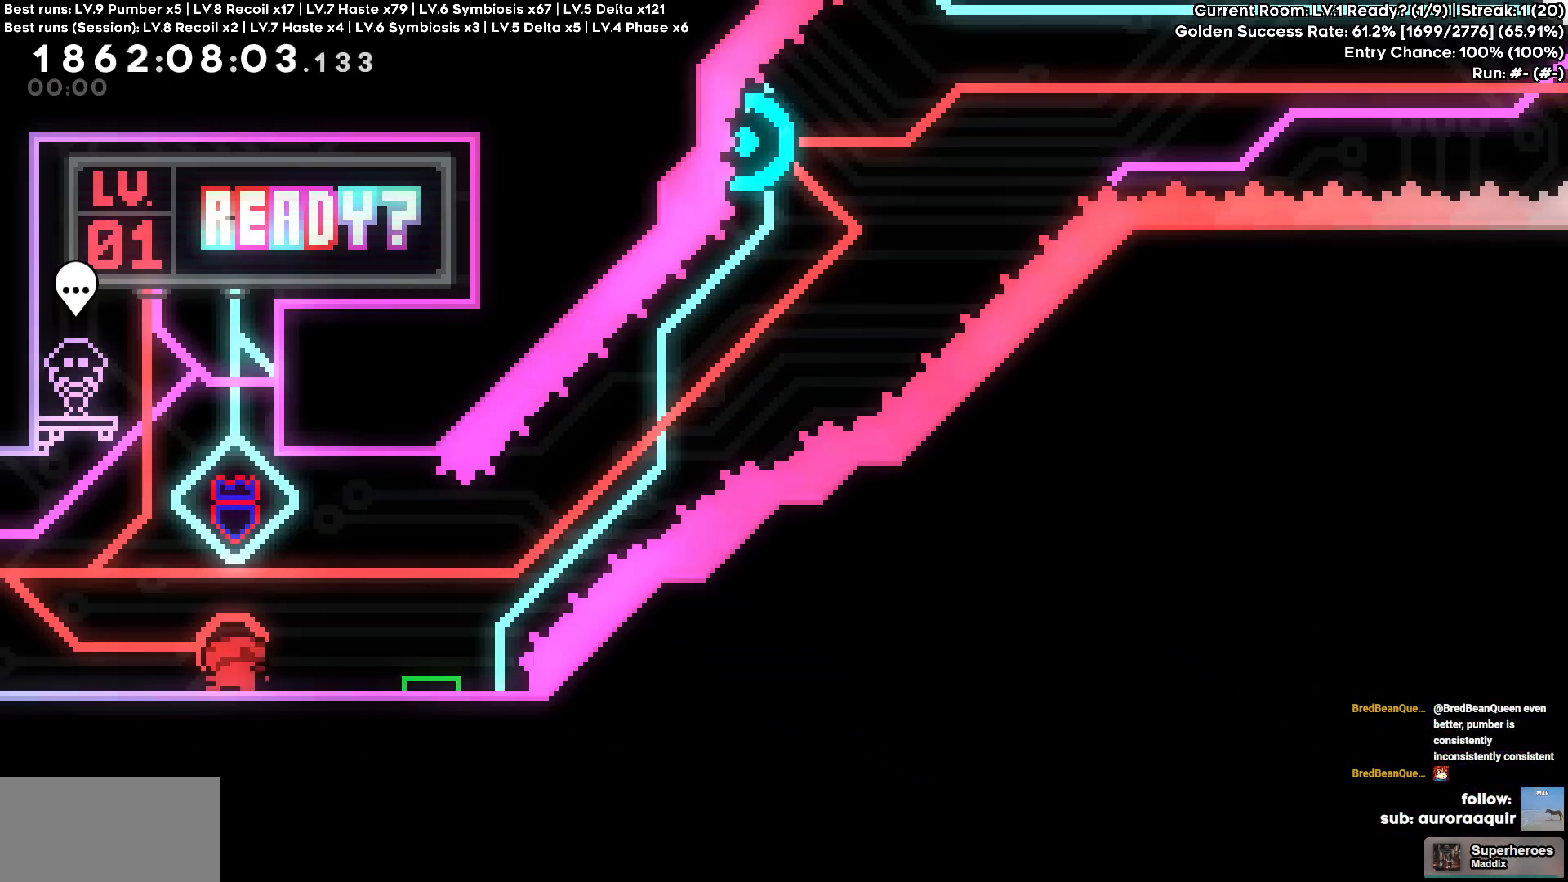
{"keys": ["d", "s"], "events": [[83, "s", "up"], [366, "d", "down"], [366, "s", "down"]]}
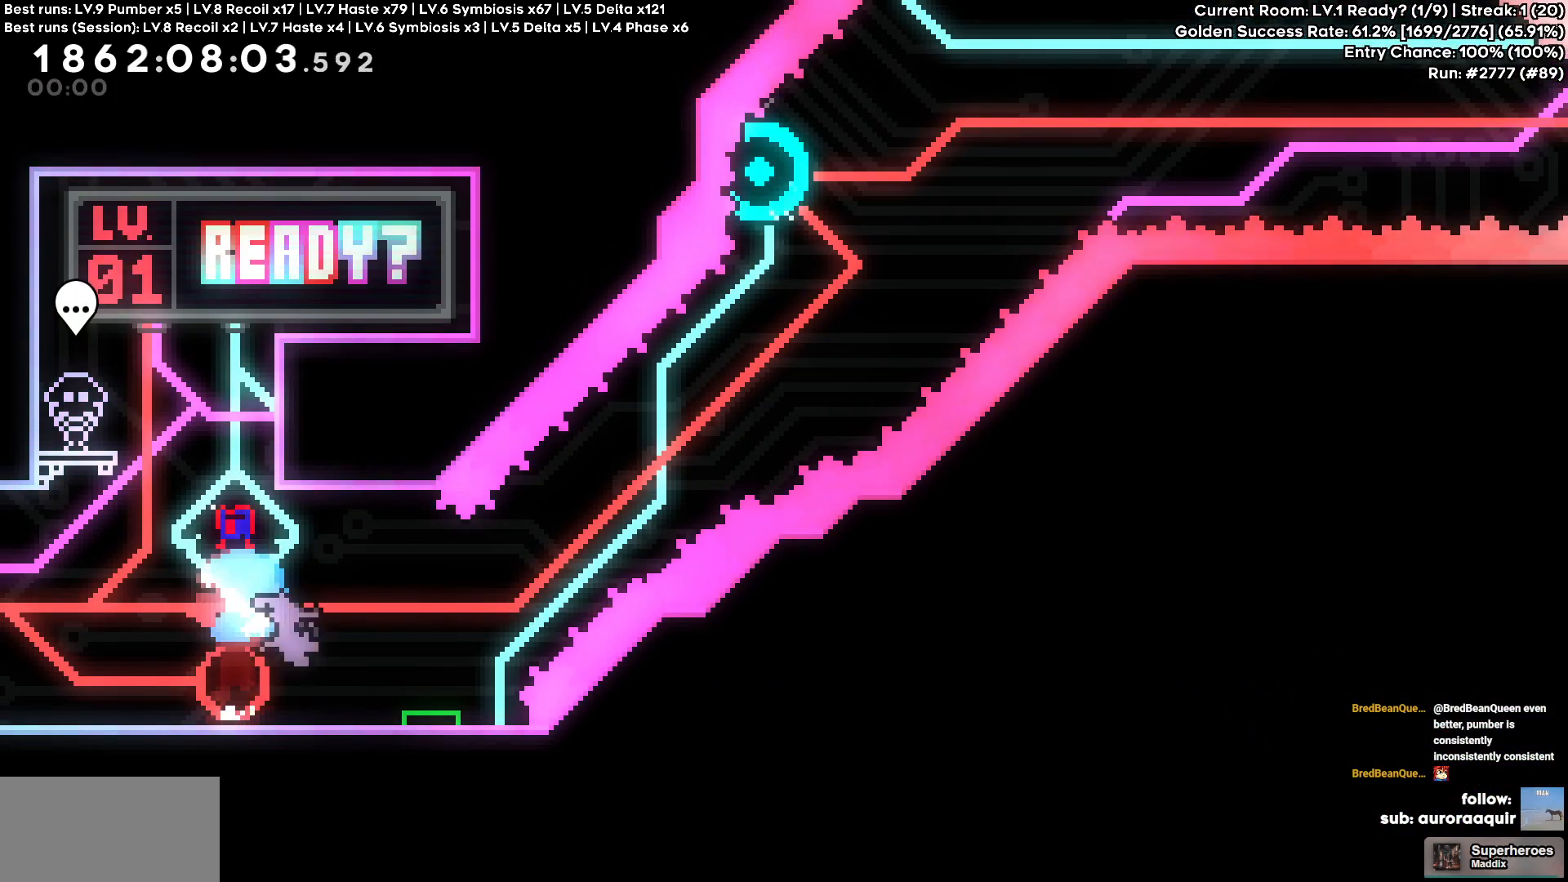
{"keys": [], "events": [[50, "s", "up"], [483, "d", "up"]]}
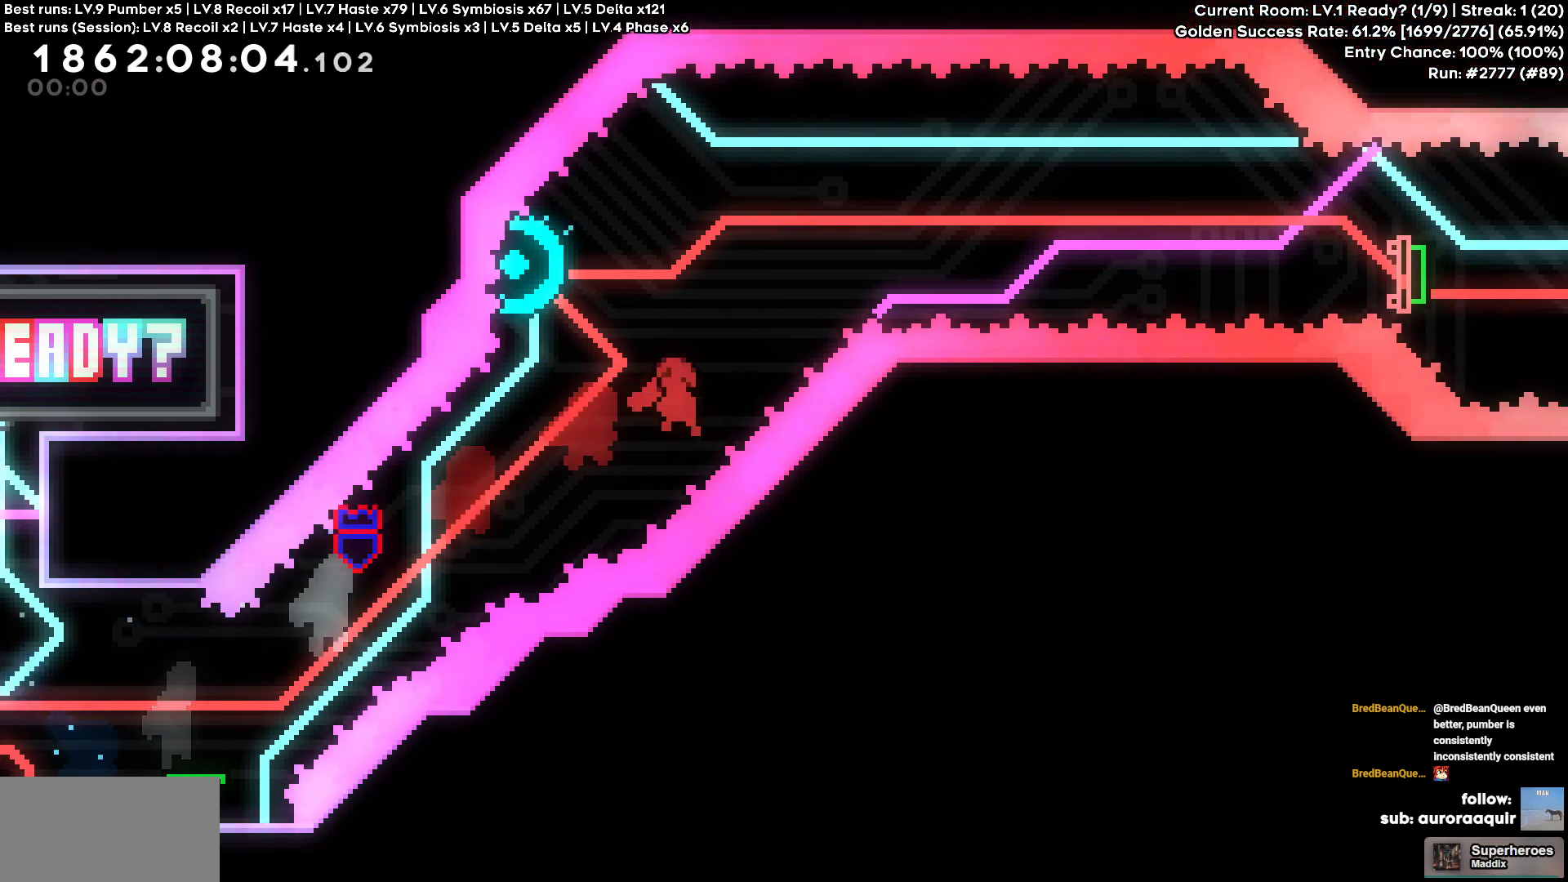
{"keys": ["d"], "events": [[16, "a", "down"], [16, "w", "down"], [166, "a", "up"], [166, "d", "down"], [216, "w", "up"]]}
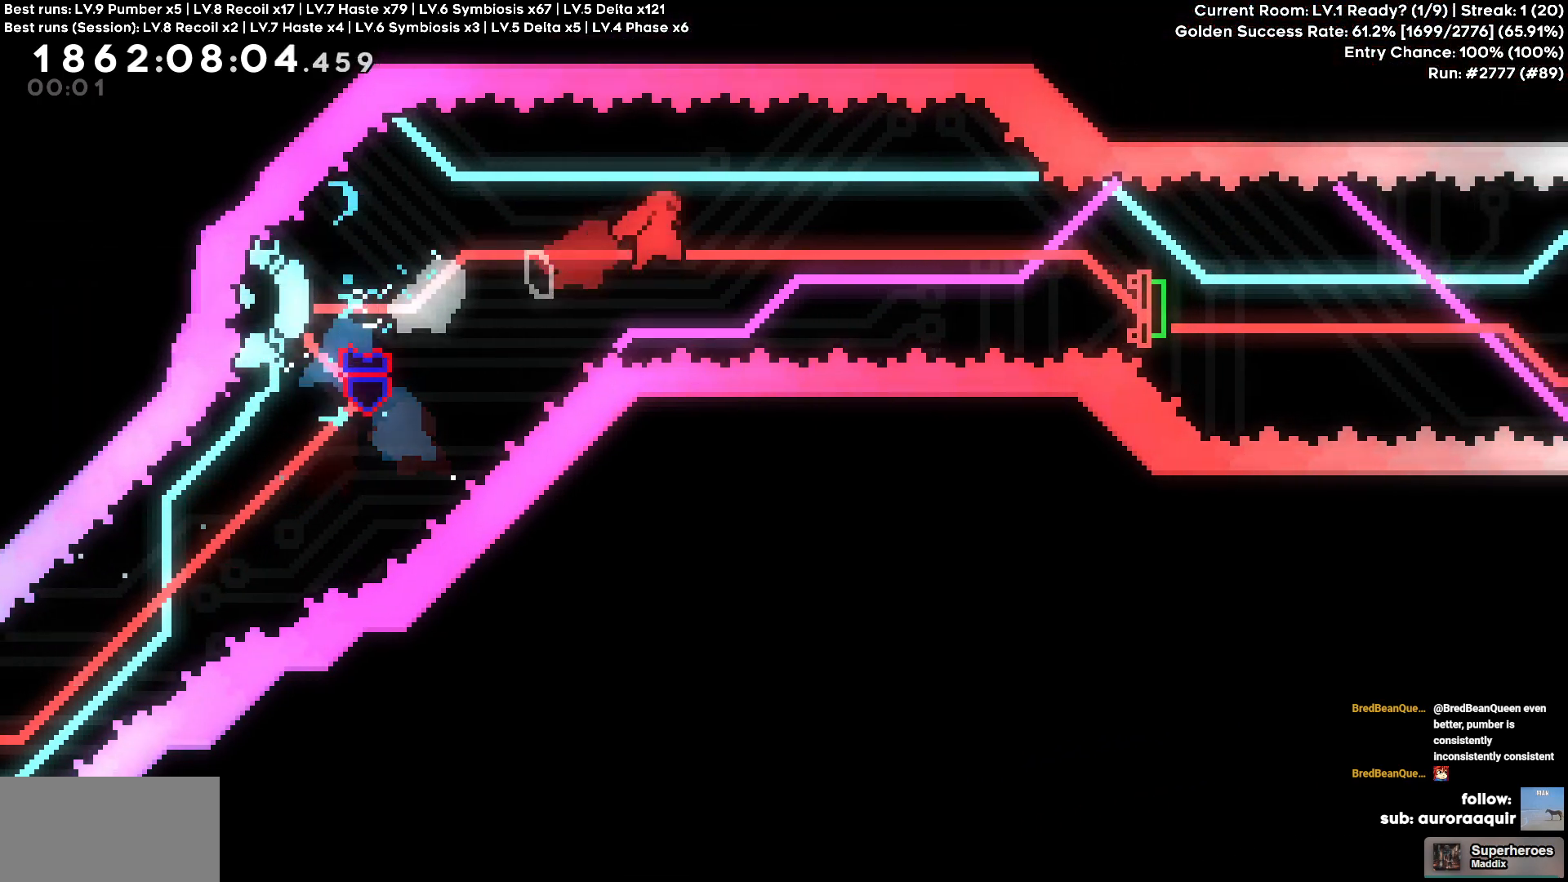
{"keys": ["d", "s"], "events": [[316, "s", "down"]]}
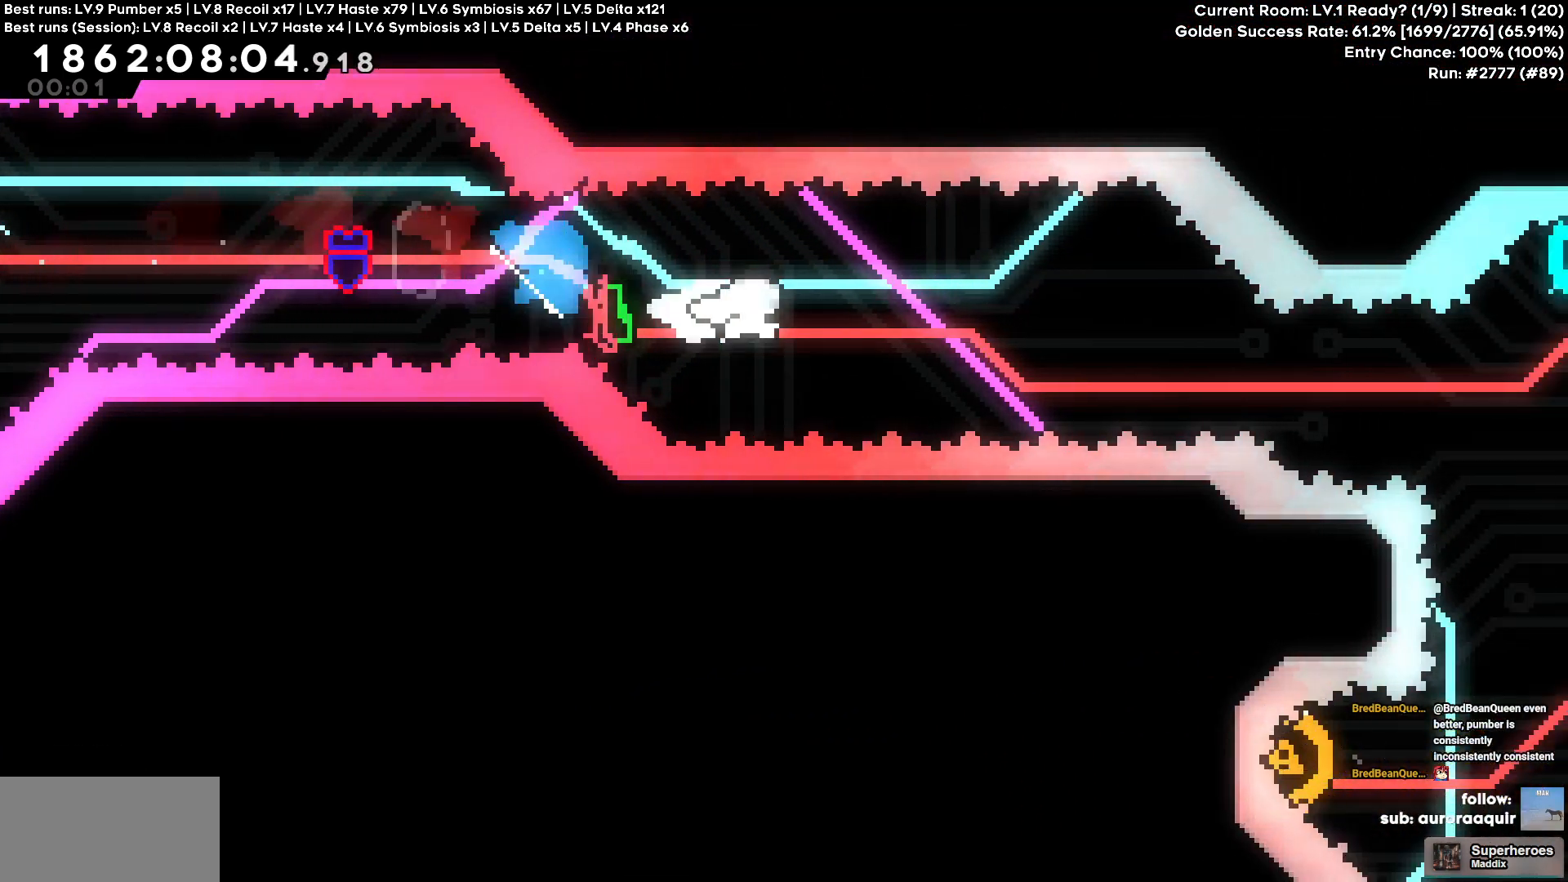
{"keys": ["w"], "events": [[16, "s", "up"], [433, "d", "up"], [433, "w", "down"]]}
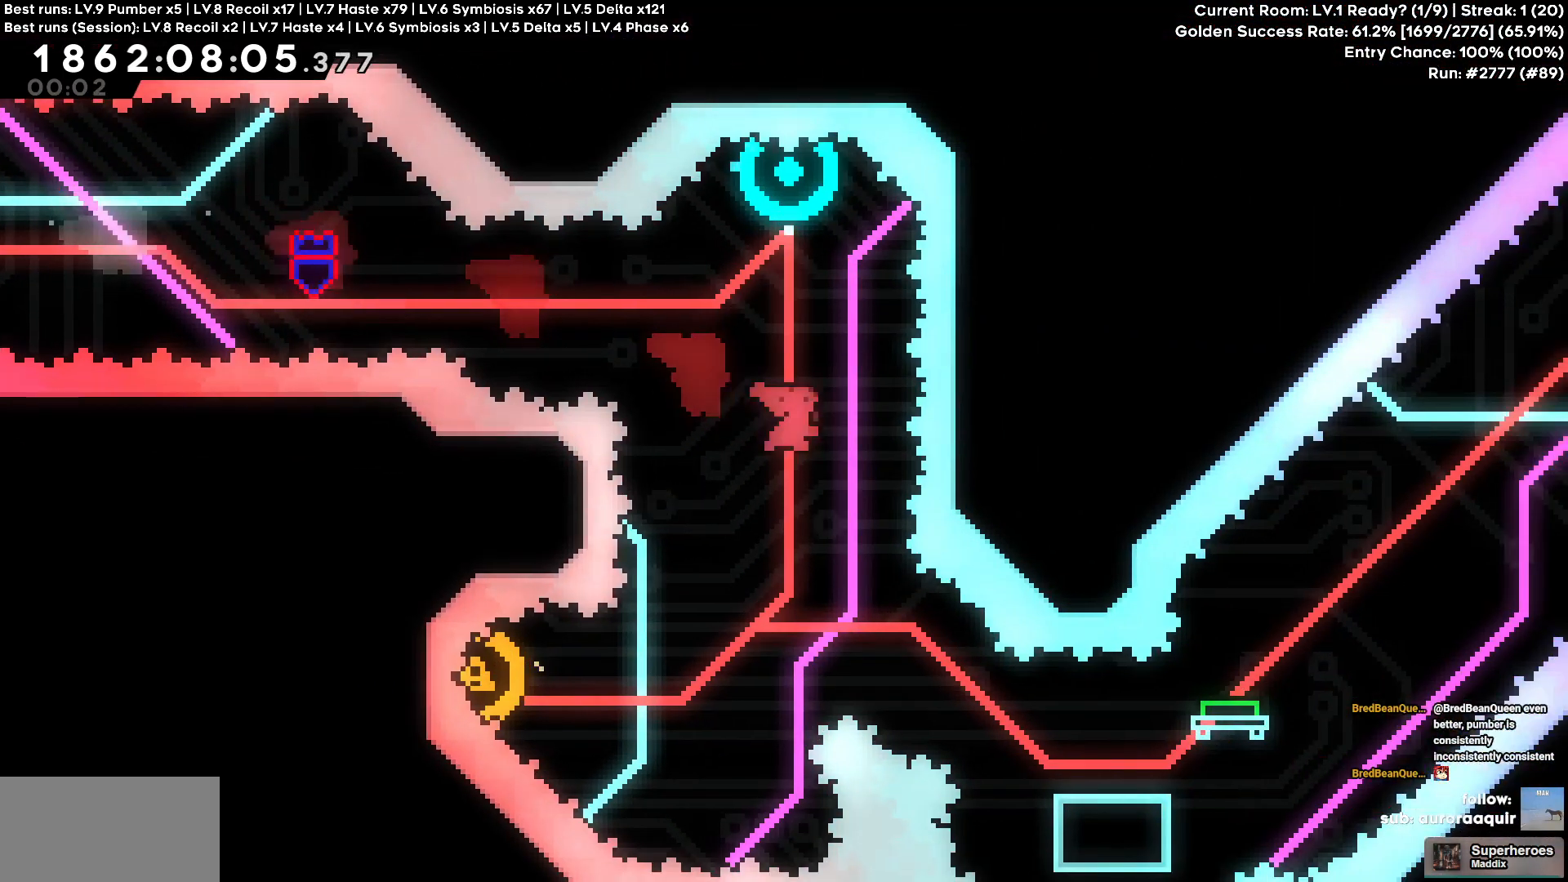
{"keys": ["a"], "events": [[166, "w", "up"], [400, "a", "down"]]}
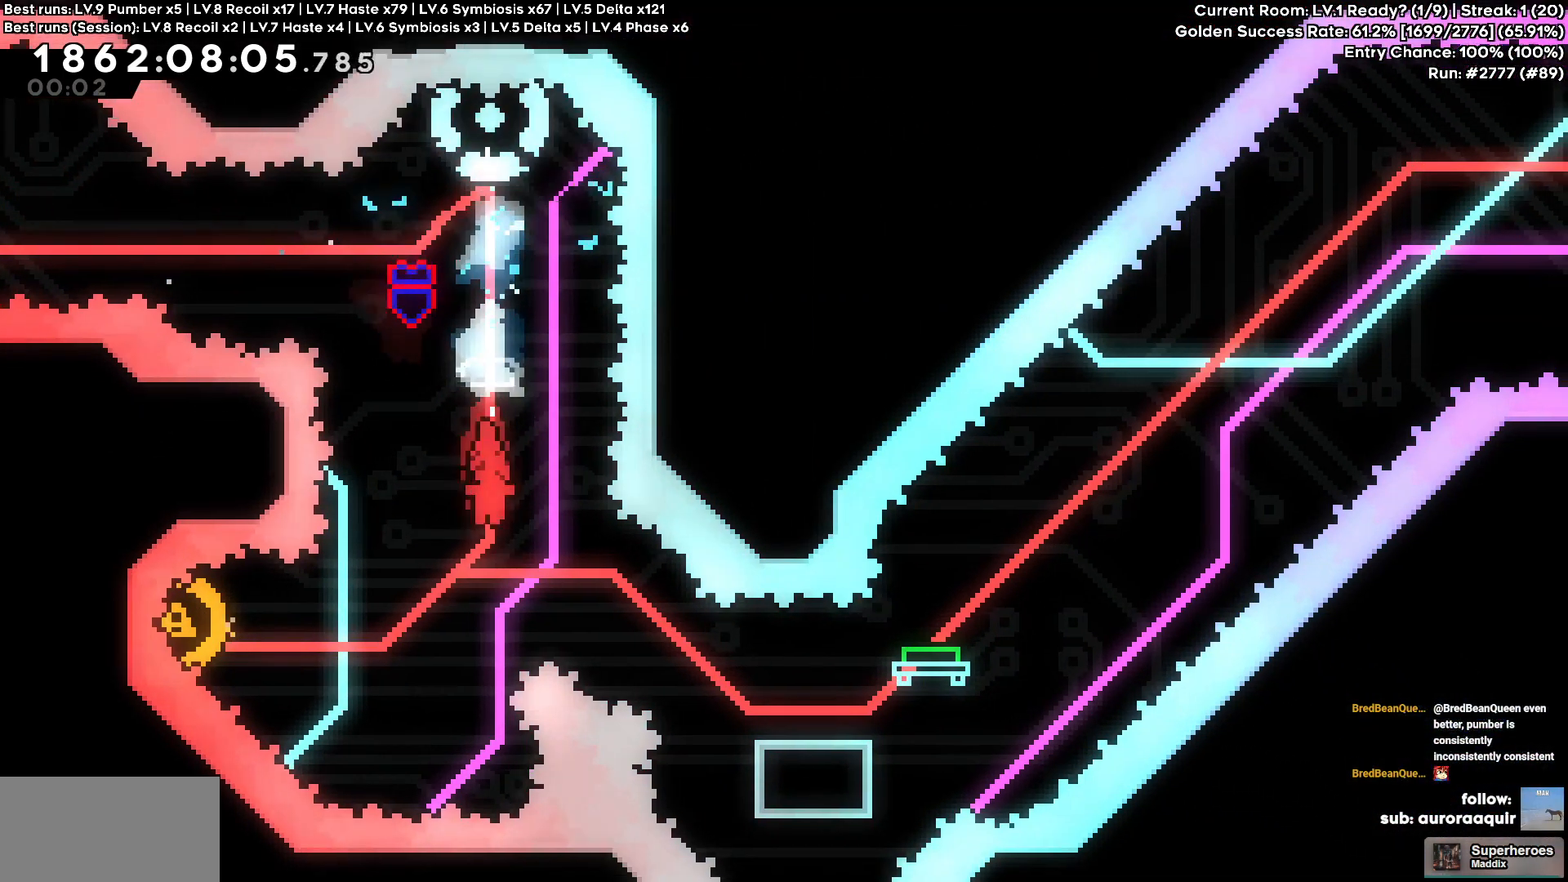
{"keys": ["d"], "events": [[366, "a", "up"], [366, "d", "down"]]}
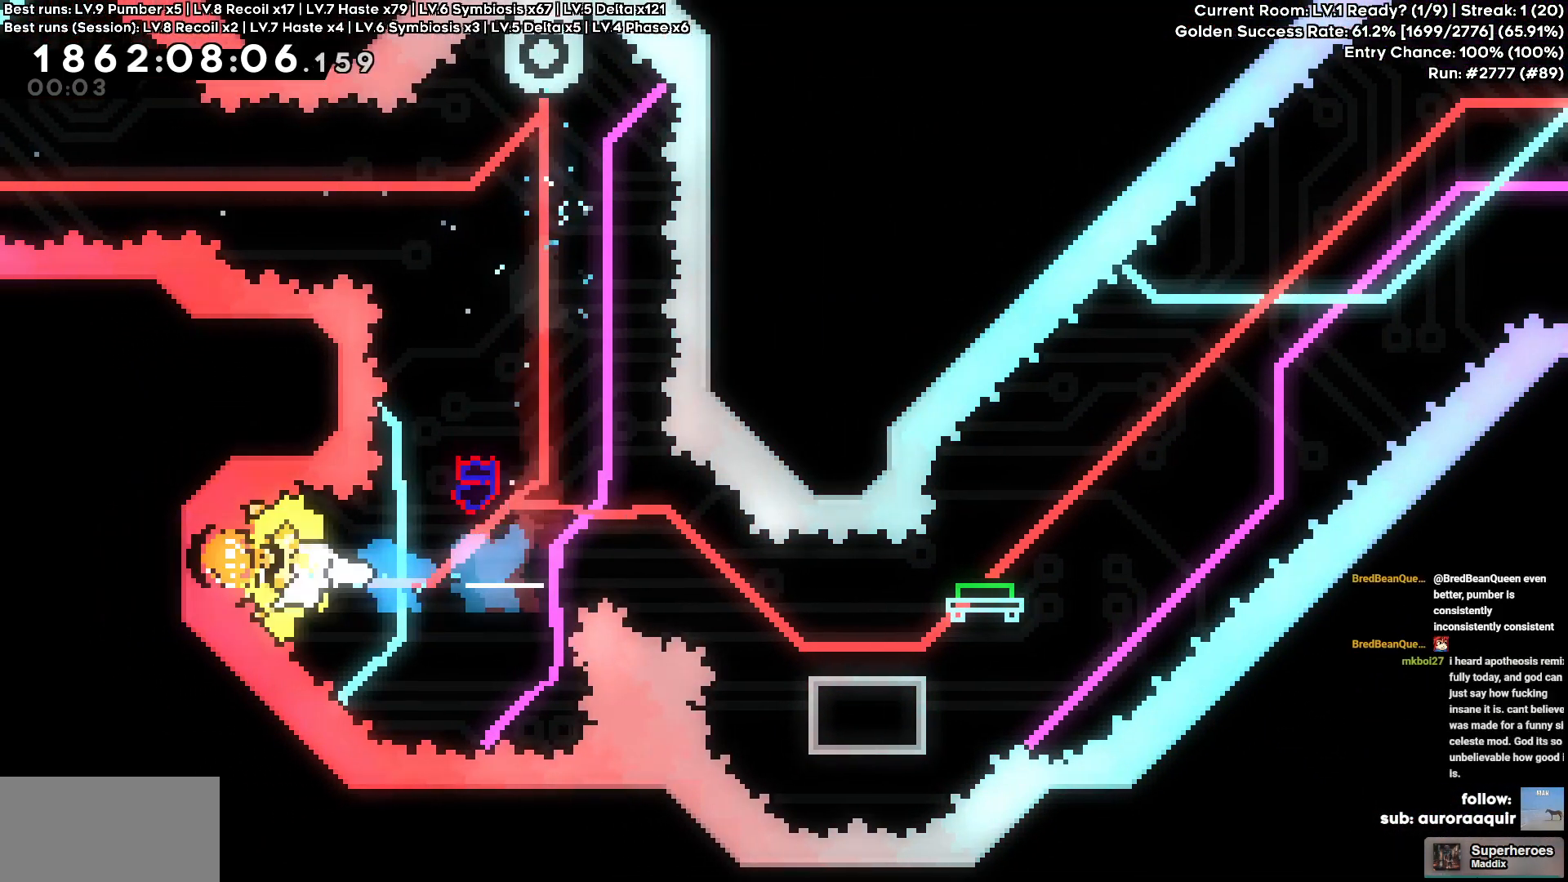
{"keys": ["d"], "events": [[200, "s", "down"], [383, "s", "up"]]}
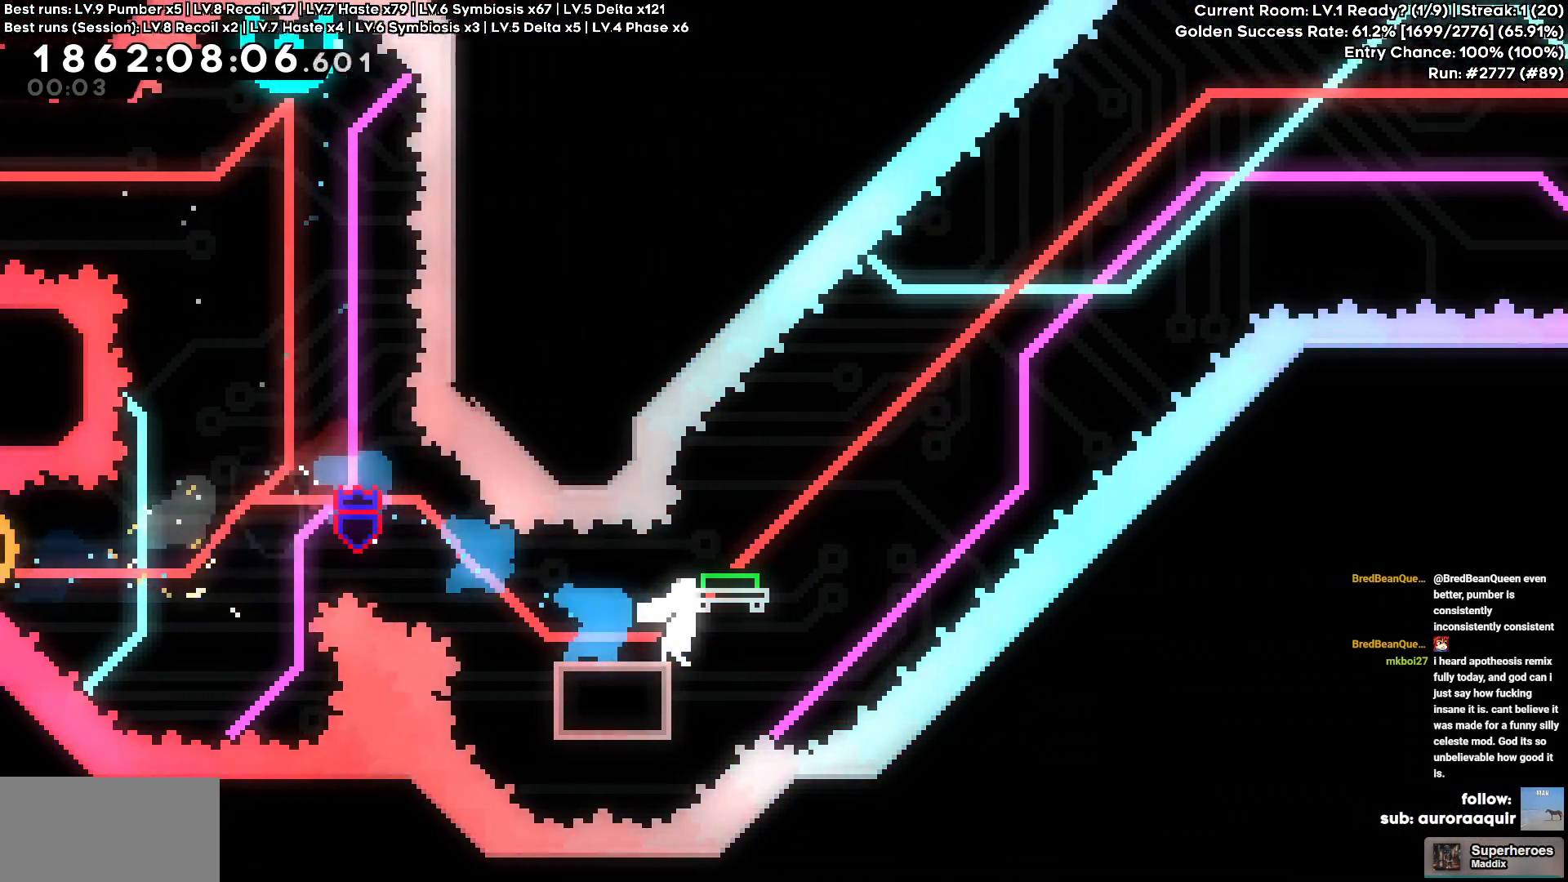
{"keys": ["d"], "events": []}
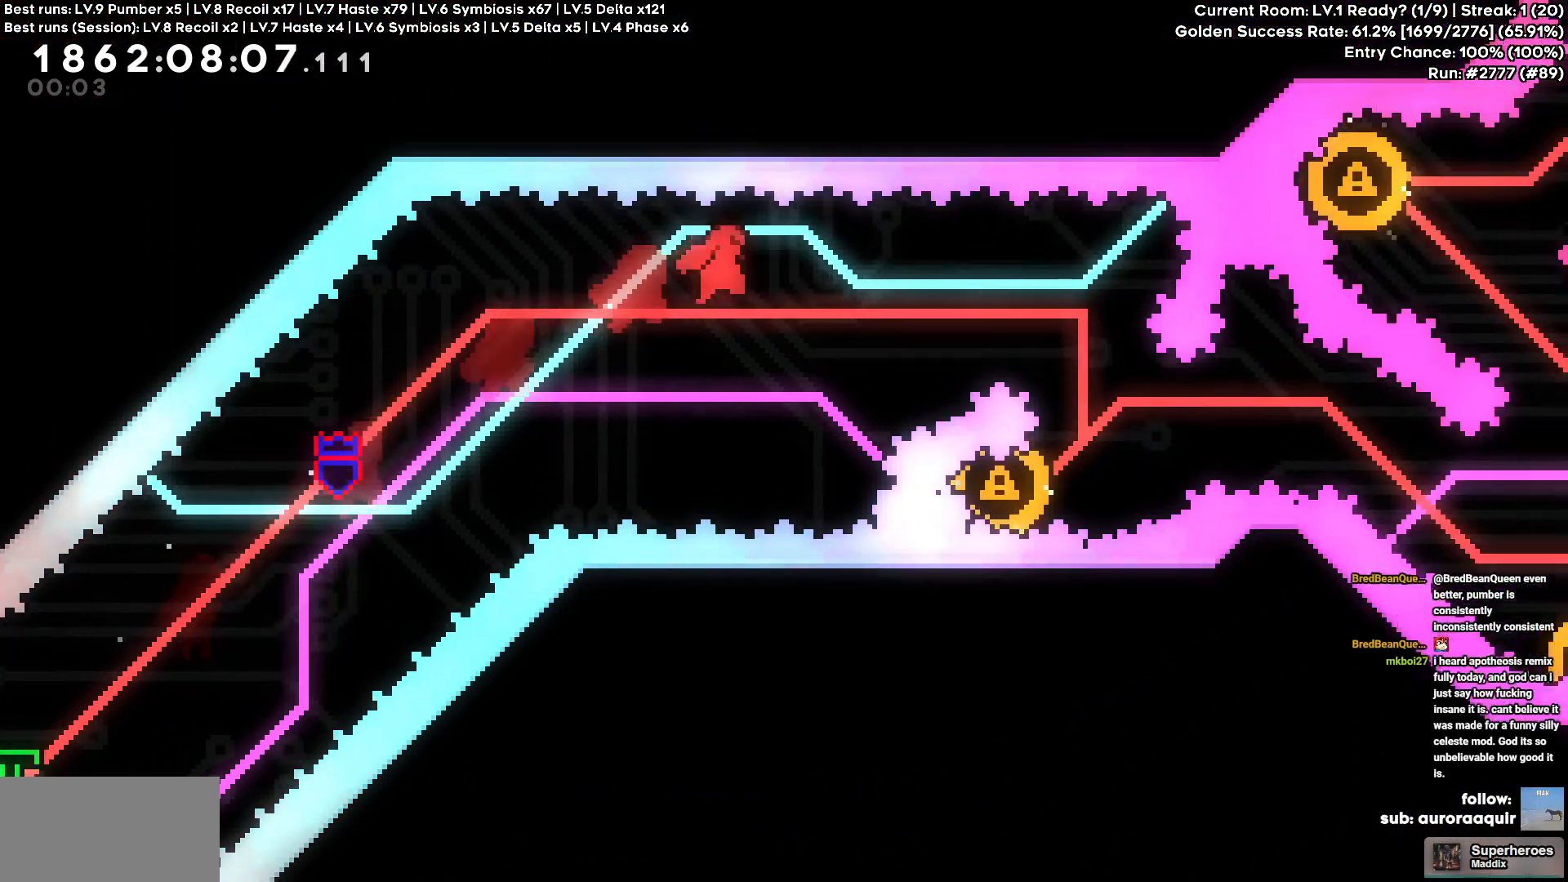
{"keys": ["a"], "events": [[416, "d", "up"], [466, "a", "down"]]}
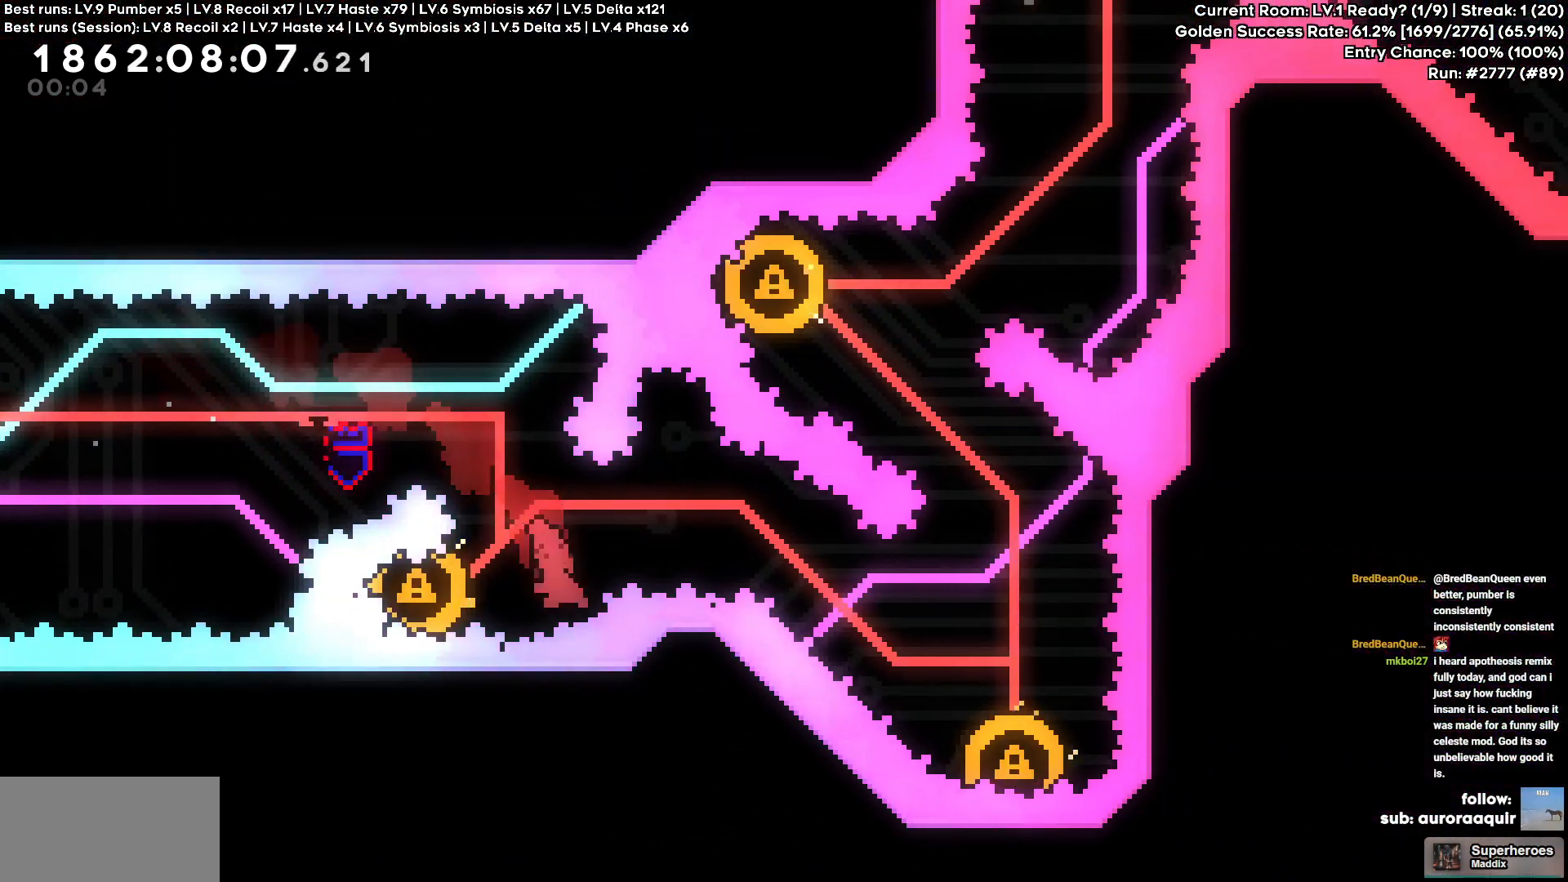
{"keys": ["d", "s"], "events": [[200, "a", "up"], [383, "d", "down"], [383, "s", "down"]]}
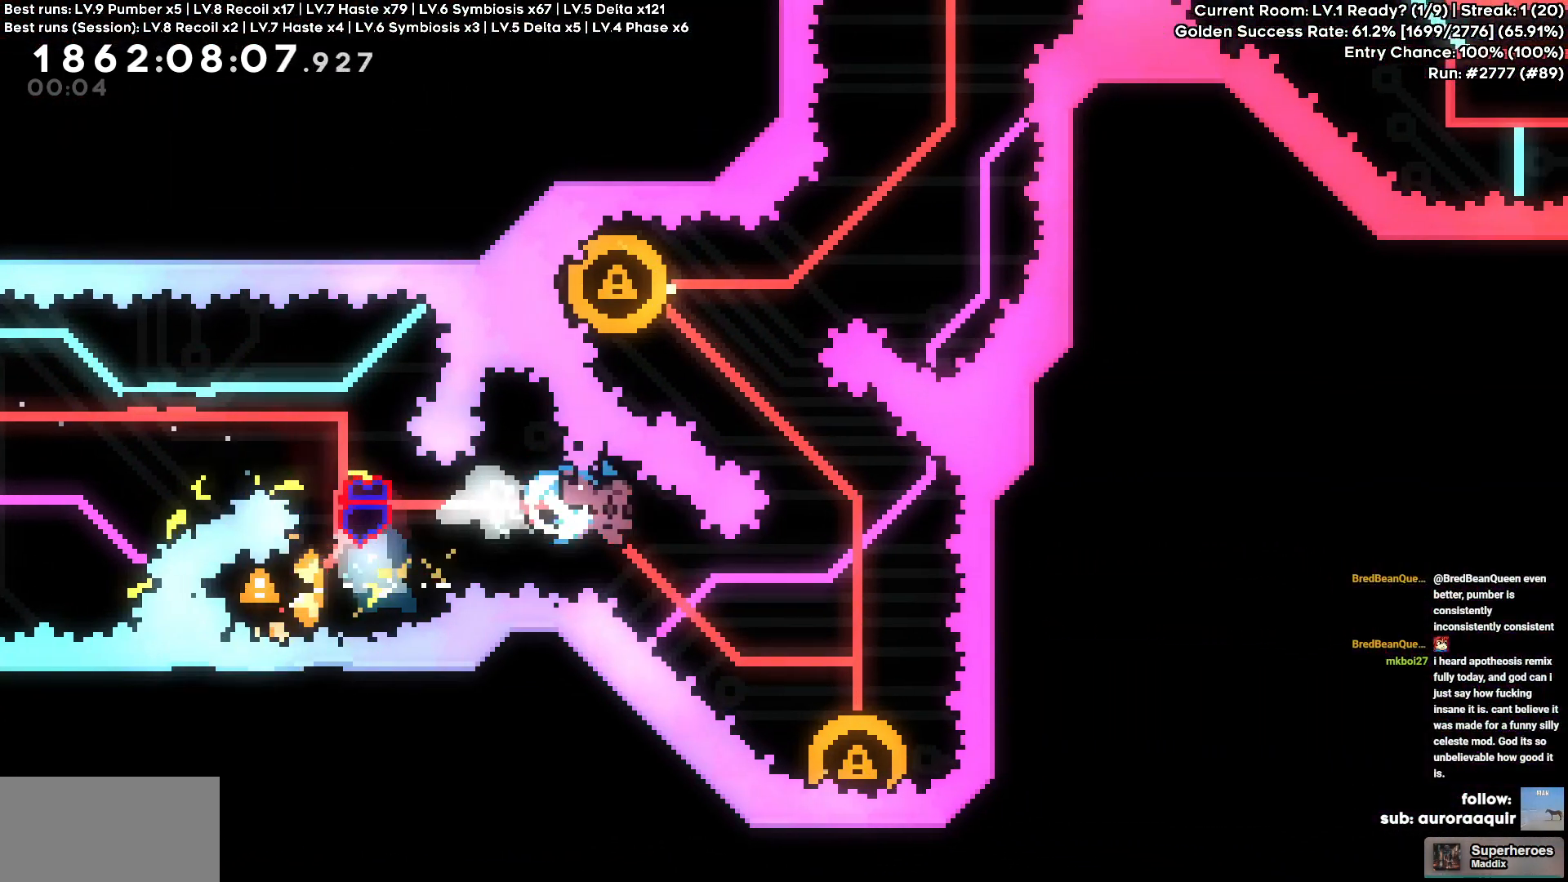
{"keys": [], "events": [[116, "s", "up"], [250, "d", "up"]]}
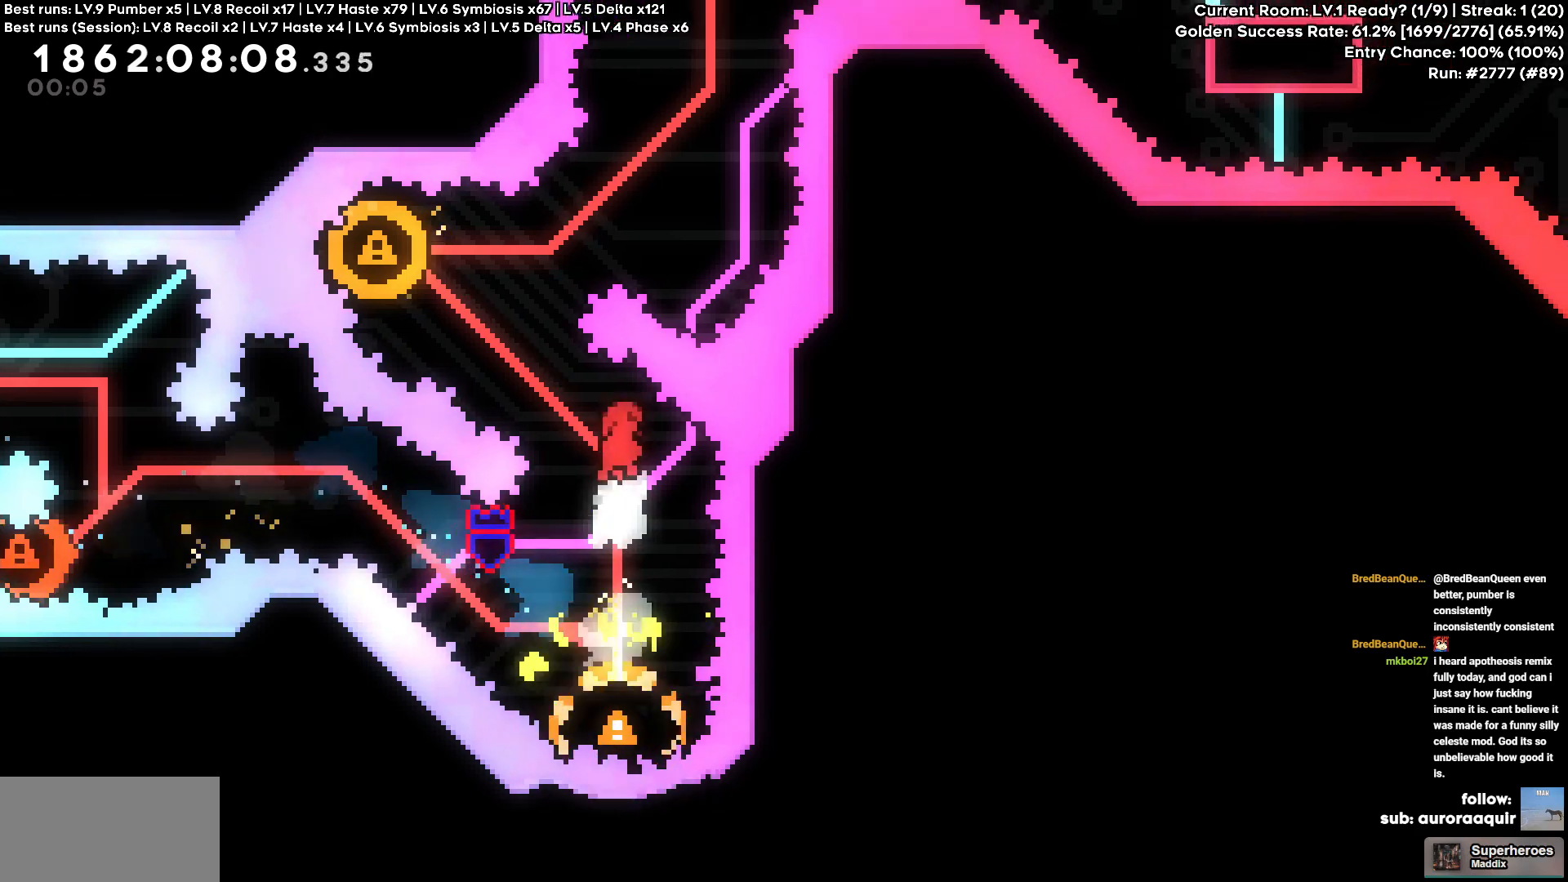
{"keys": [], "events": [[33, "a", "down"], [33, "w", "down"], [266, "w", "up"], [466, "a", "up"]]}